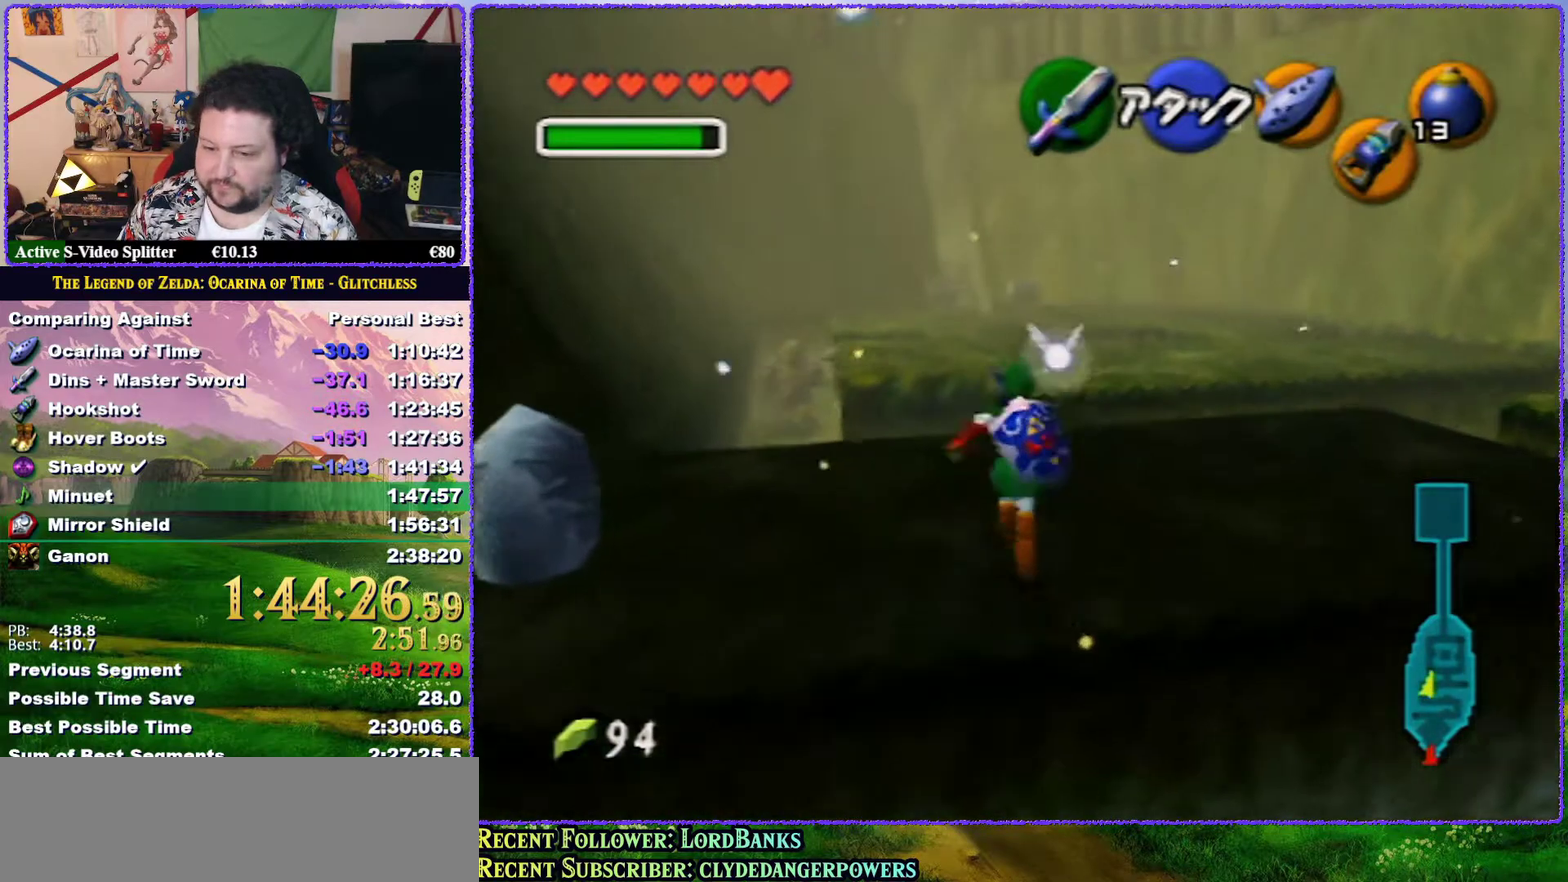
Gameplay with a controller (Nintendo layout); each line is a JSON object with the inputs held at the frame after it. "events" lists button and stick changes between this image and that frame as [ms after this image, input, new state], when the widget could be followed in between. Not read: L3 R3.
{"buttons": ["A"], "left_stick": "up", "events": [[433, "A", "down"]]}
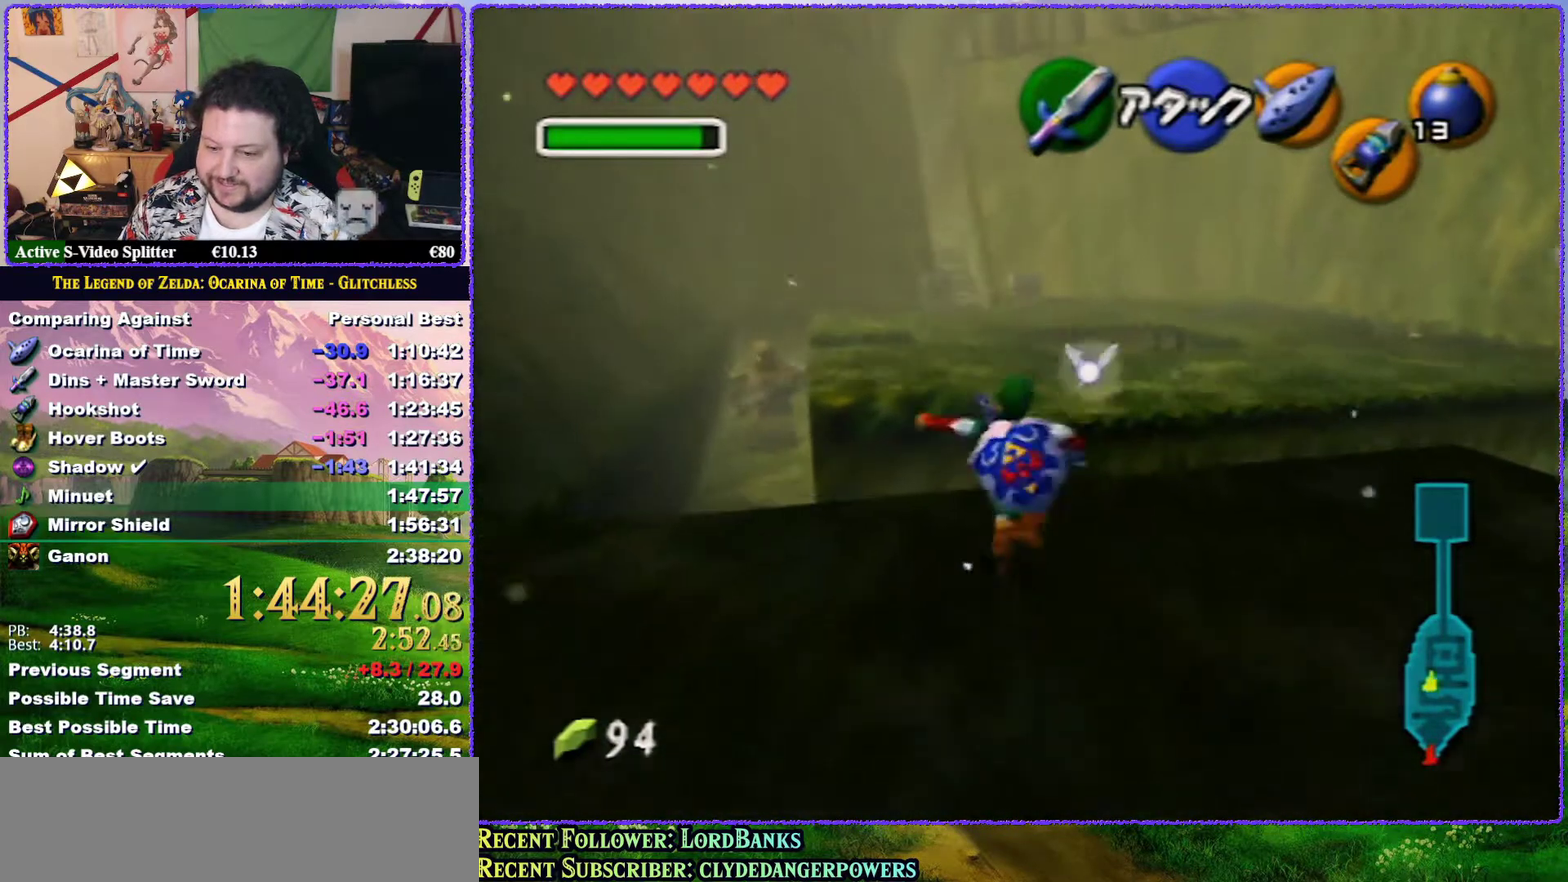
{"buttons": ["A"], "left_stick": "up", "events": []}
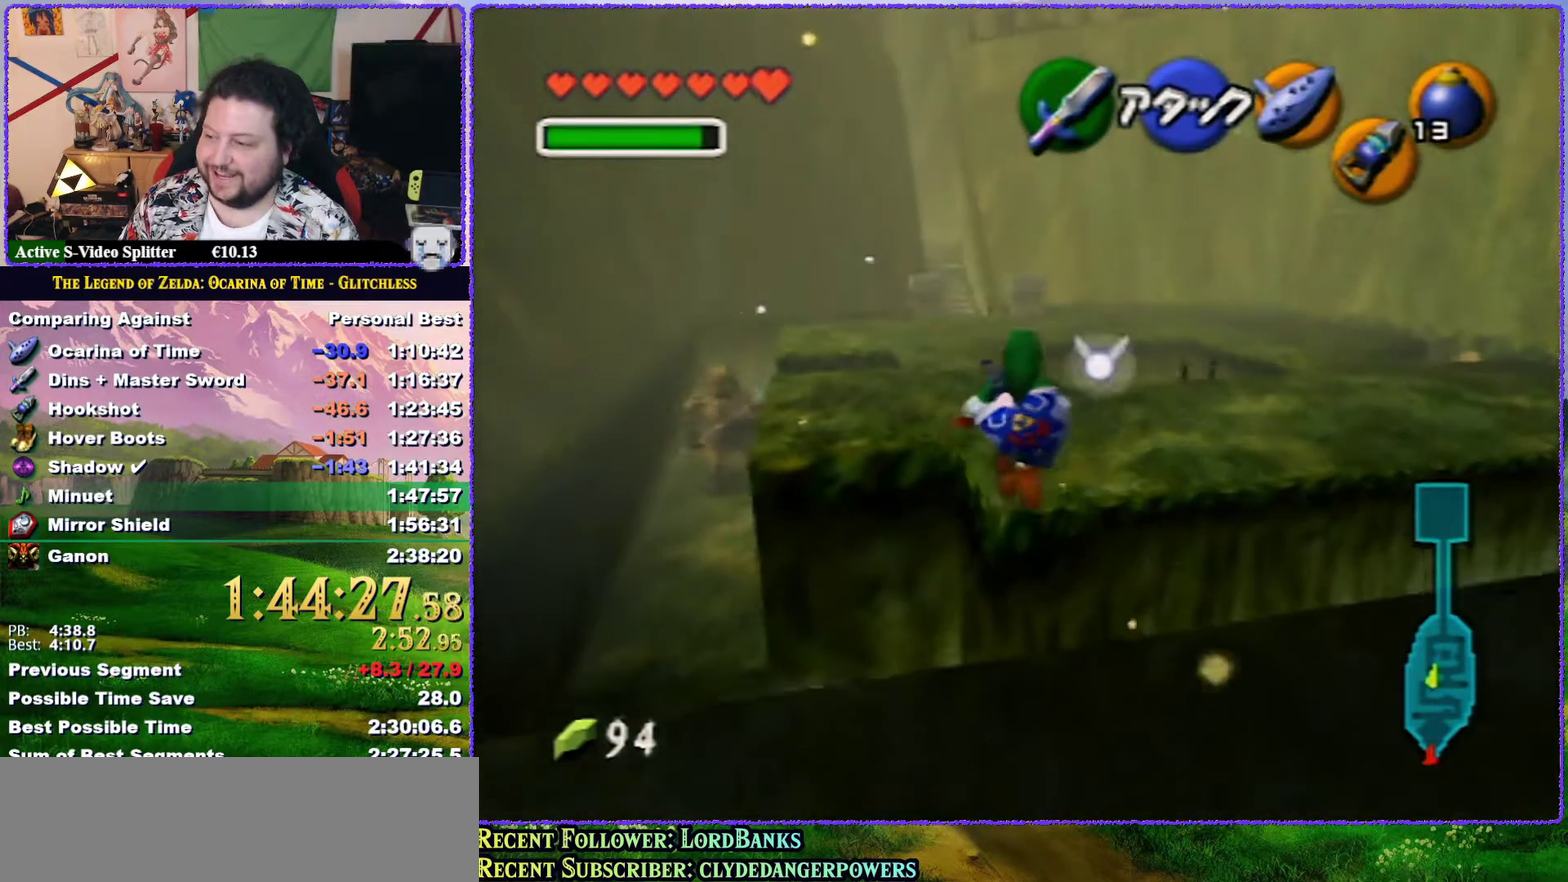
{"buttons": [], "left_stick": "up", "events": [[217, "A", "up"]]}
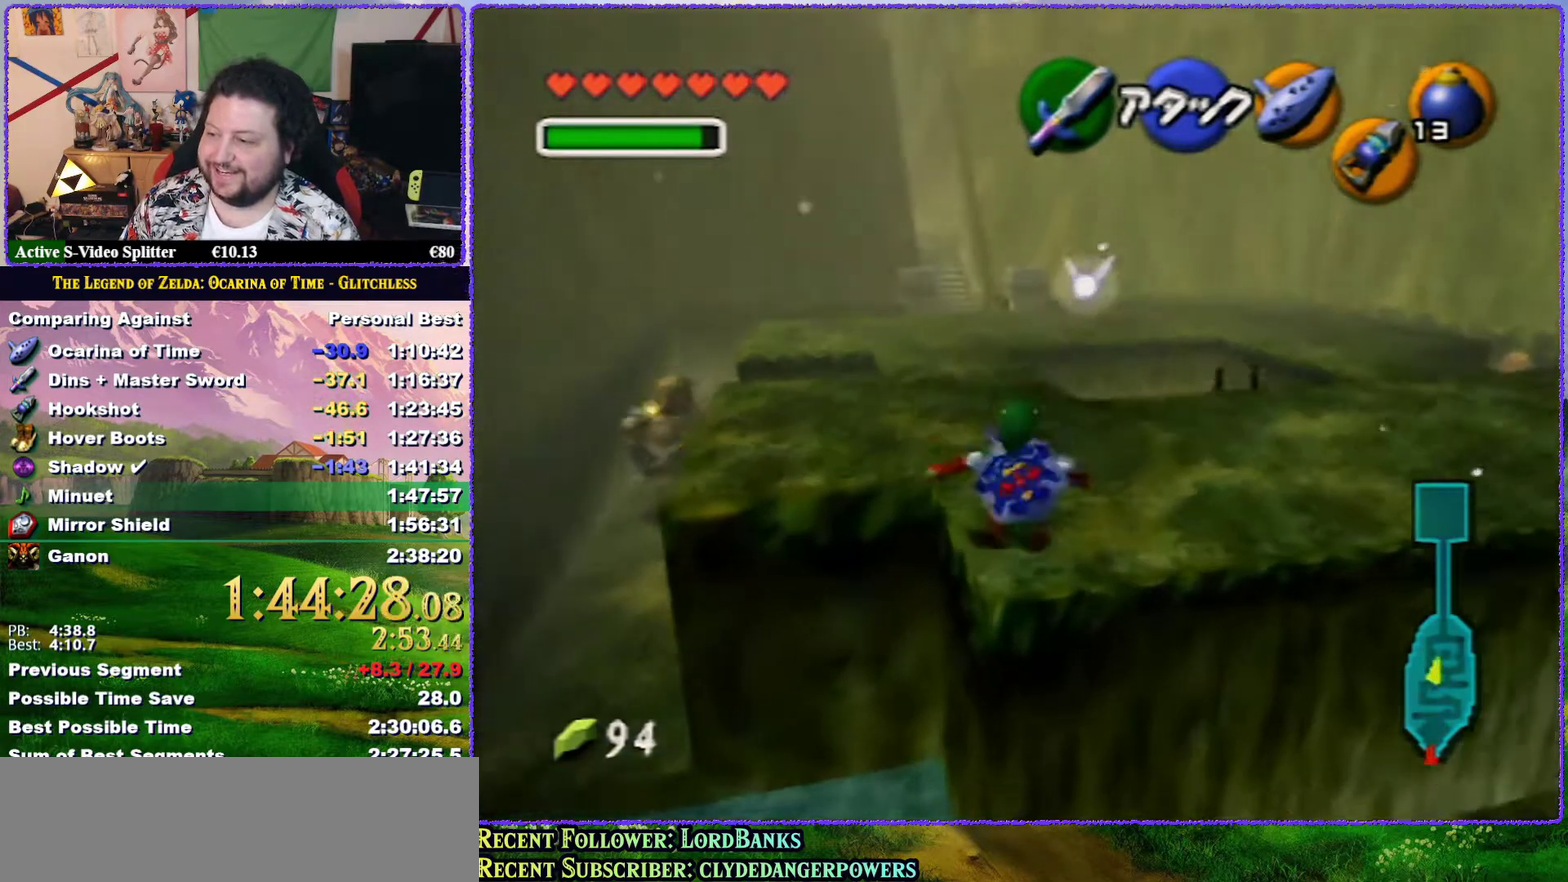
{"buttons": ["A"], "left_stick": "up", "events": [[183, "A", "down"]]}
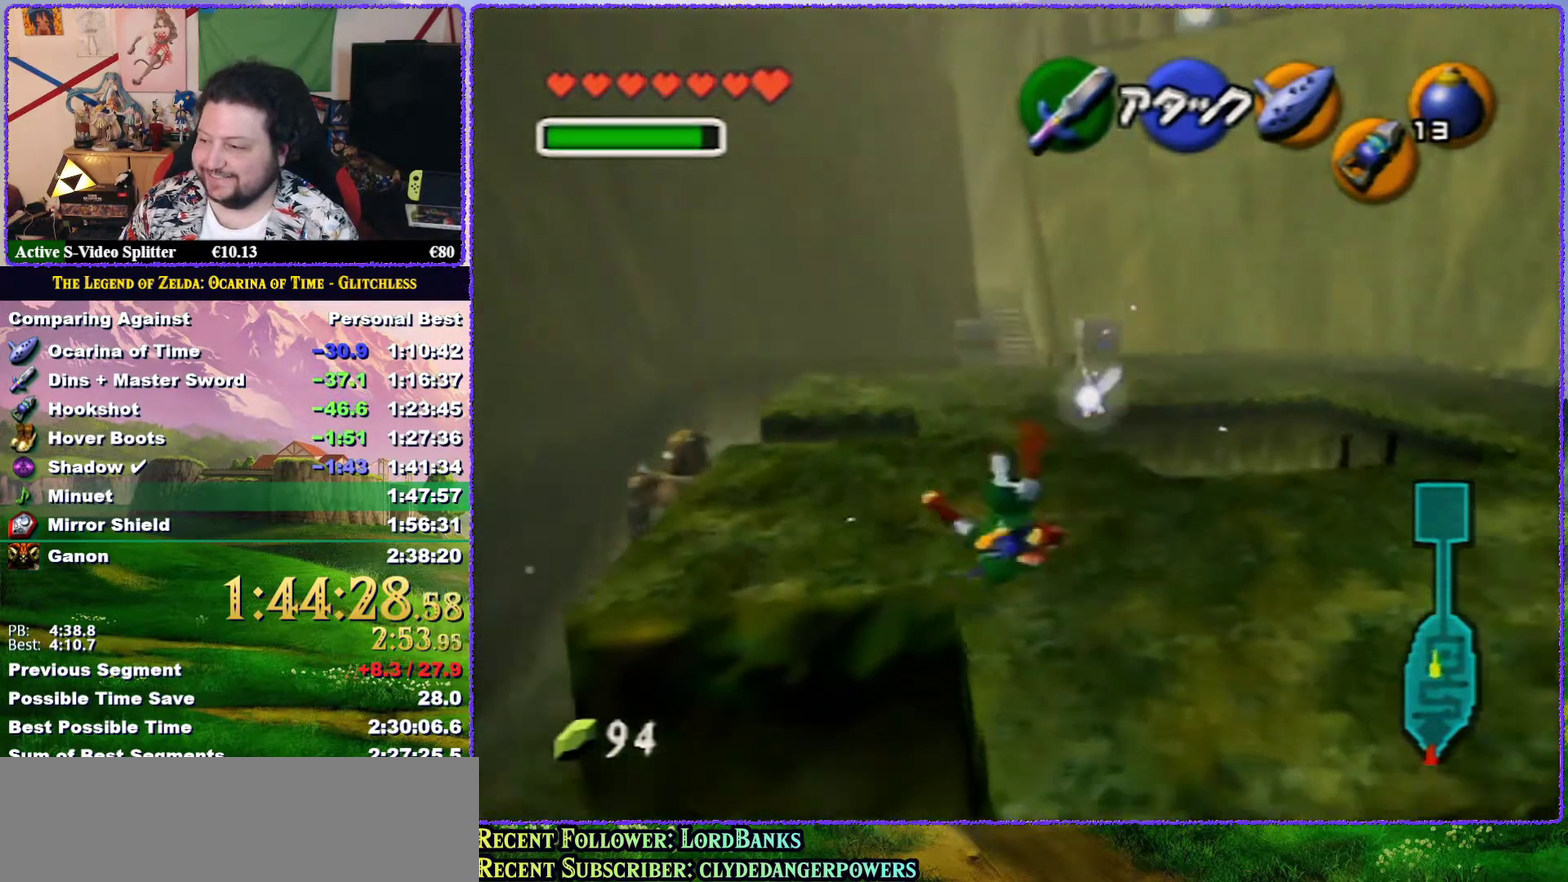
{"buttons": ["A"], "left_stick": "up", "events": [[150, "A", "up"], [433, "A", "down"]]}
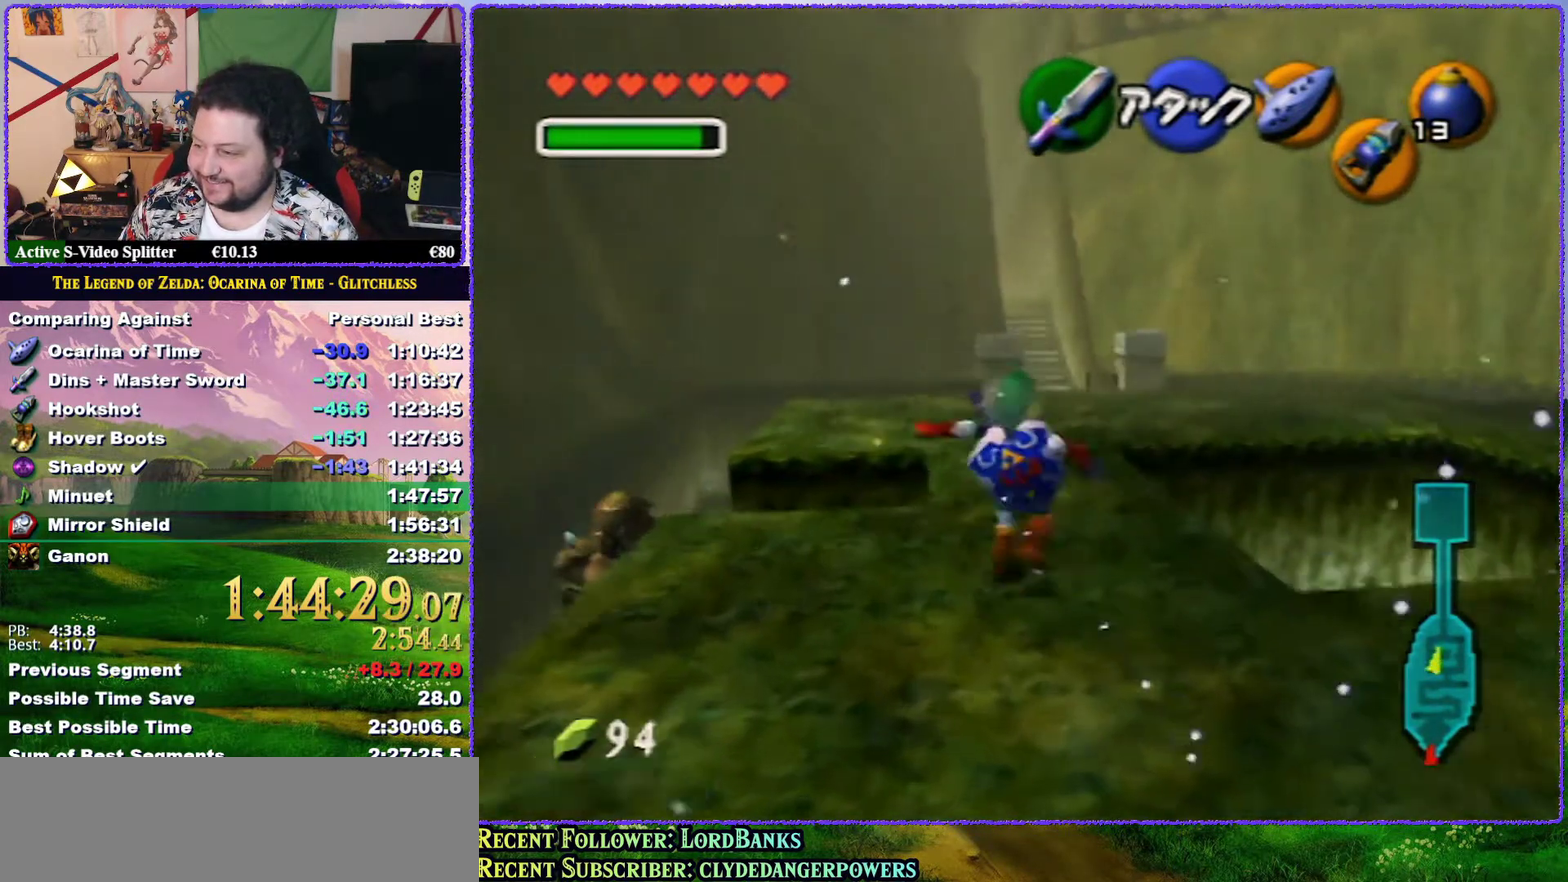
{"buttons": [], "left_stick": "up", "events": [[417, "A", "up"]]}
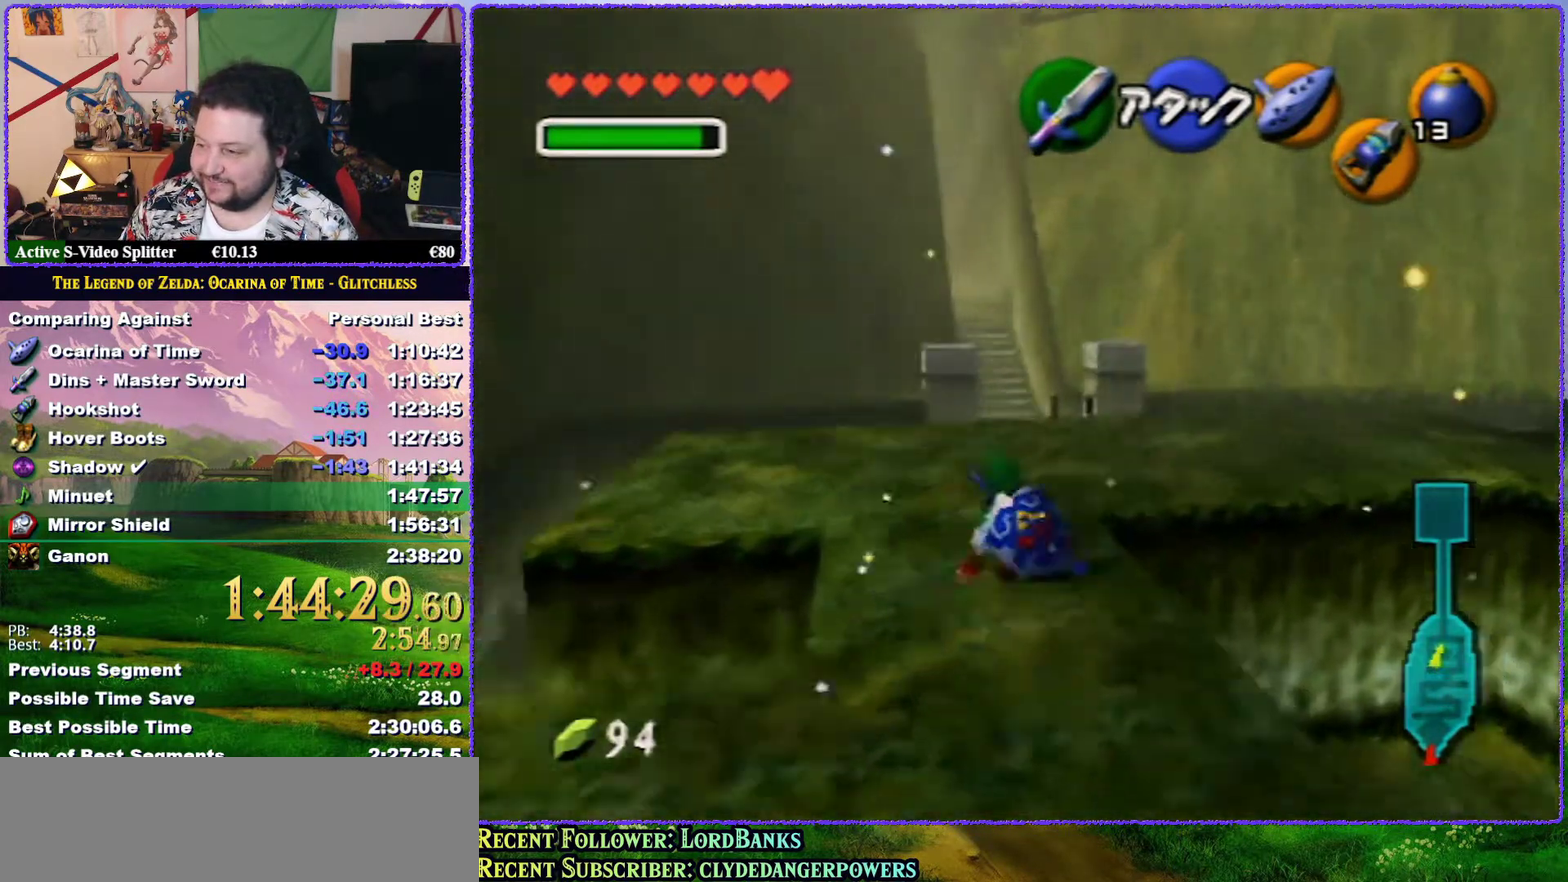
{"buttons": ["A"], "left_stick": "up", "events": [[150, "A", "down"]]}
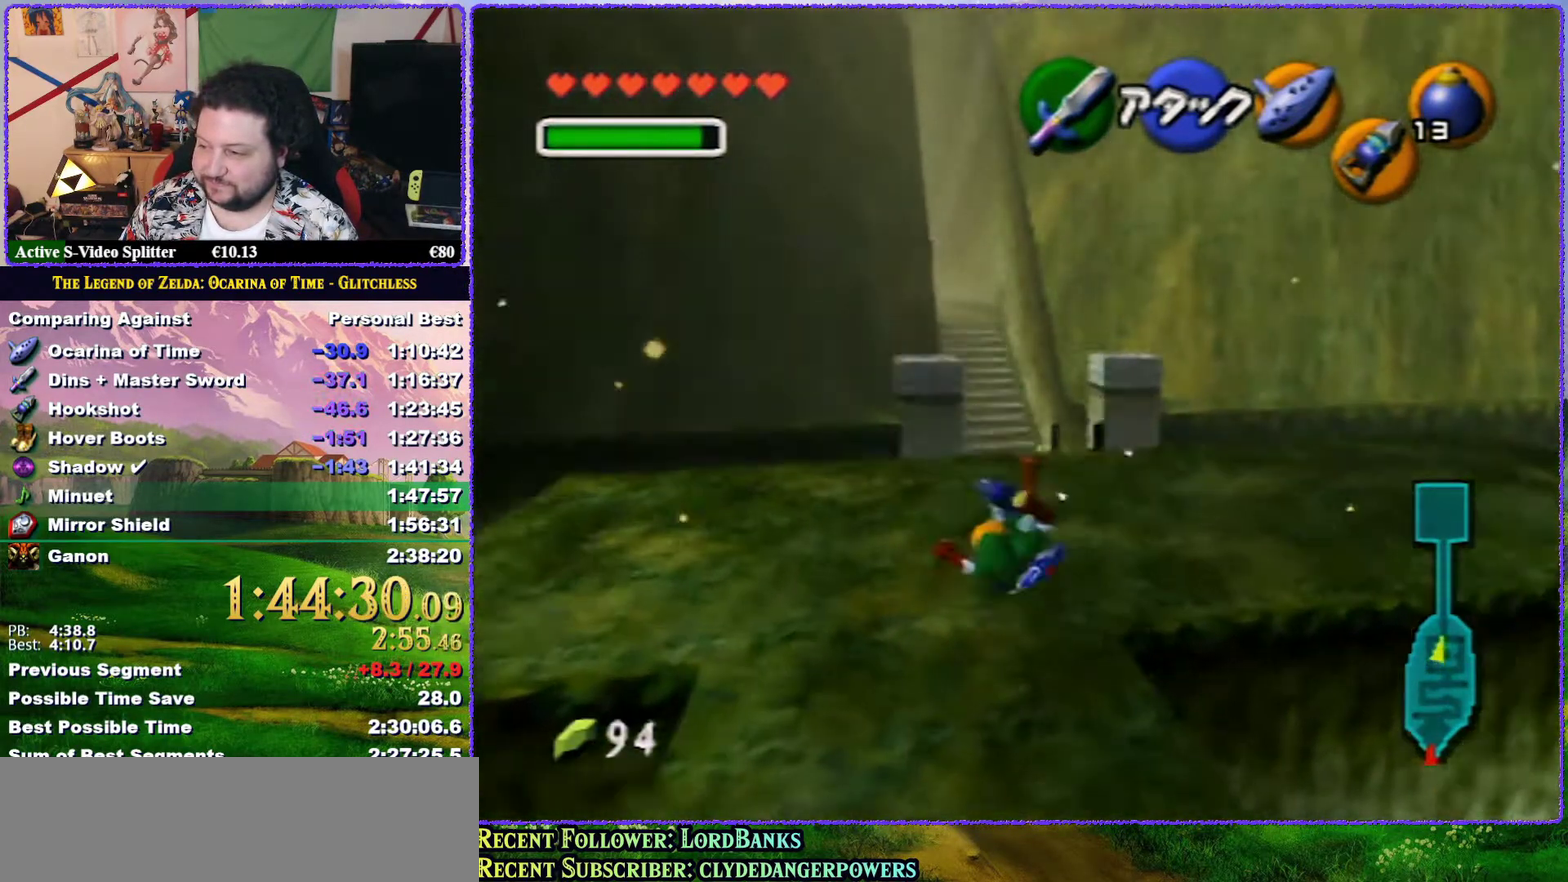
{"buttons": ["A"], "left_stick": "up", "events": [[117, "A", "up"], [367, "A", "down"]]}
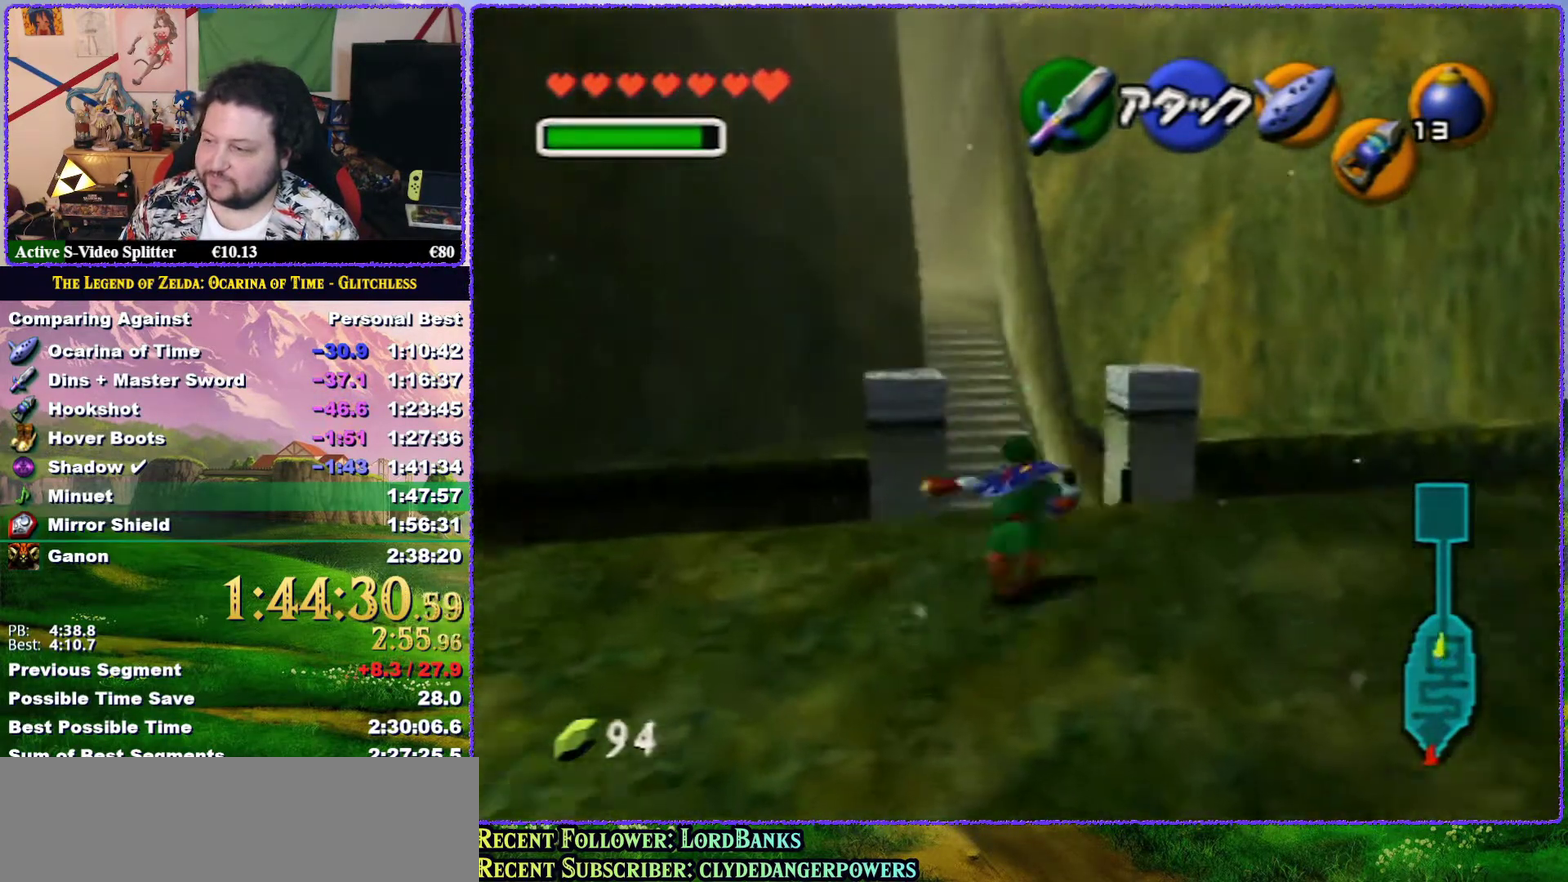
{"buttons": ["A"], "left_stick": "up", "events": []}
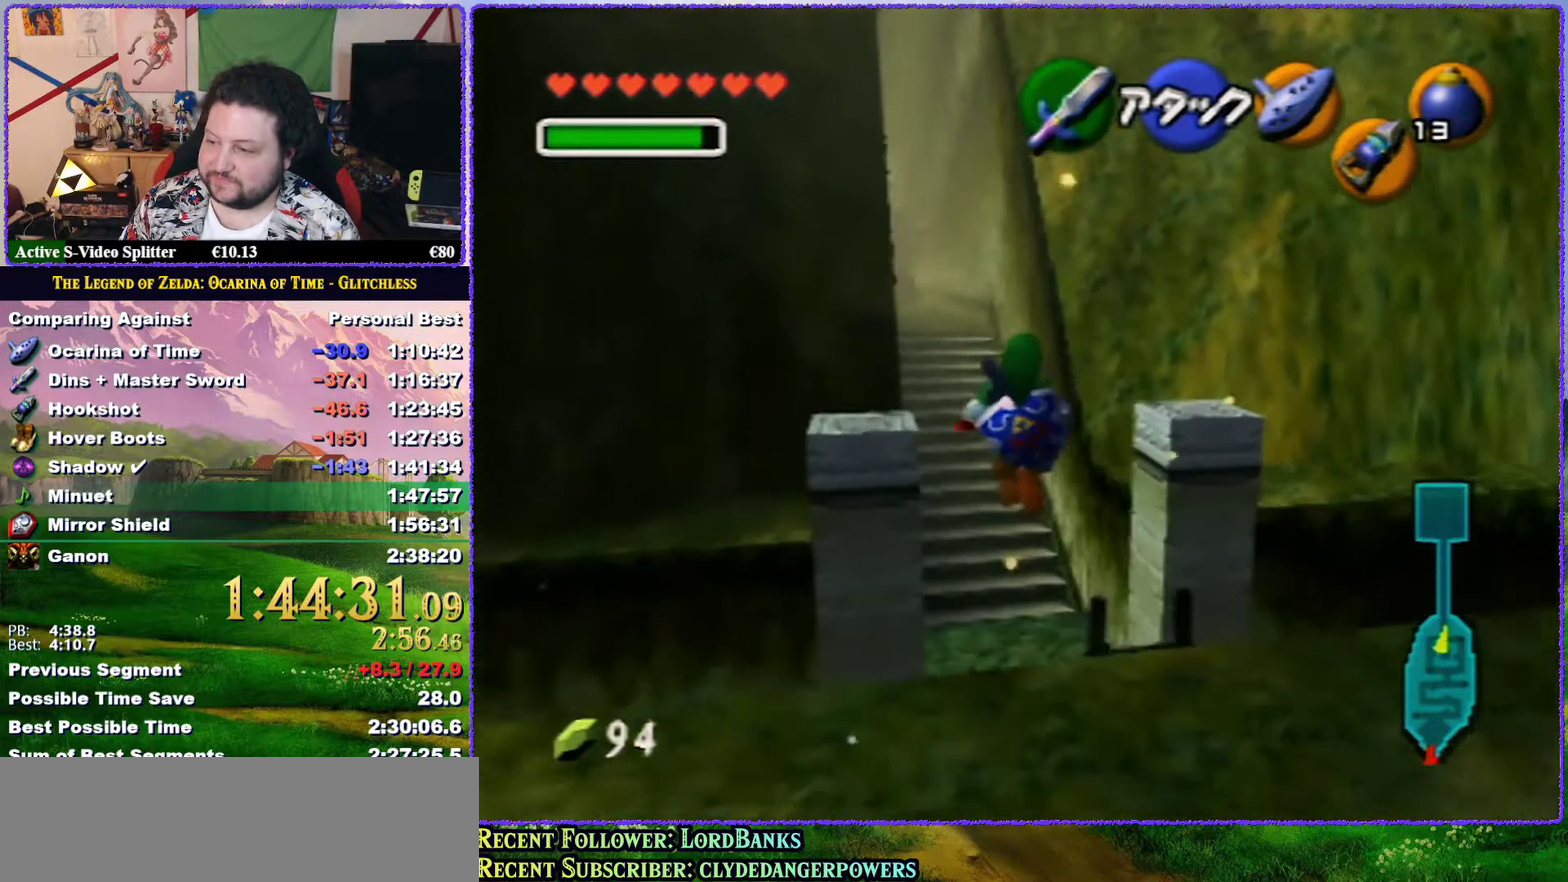
{"buttons": [], "left_stick": "up", "events": [[117, "A", "up"]]}
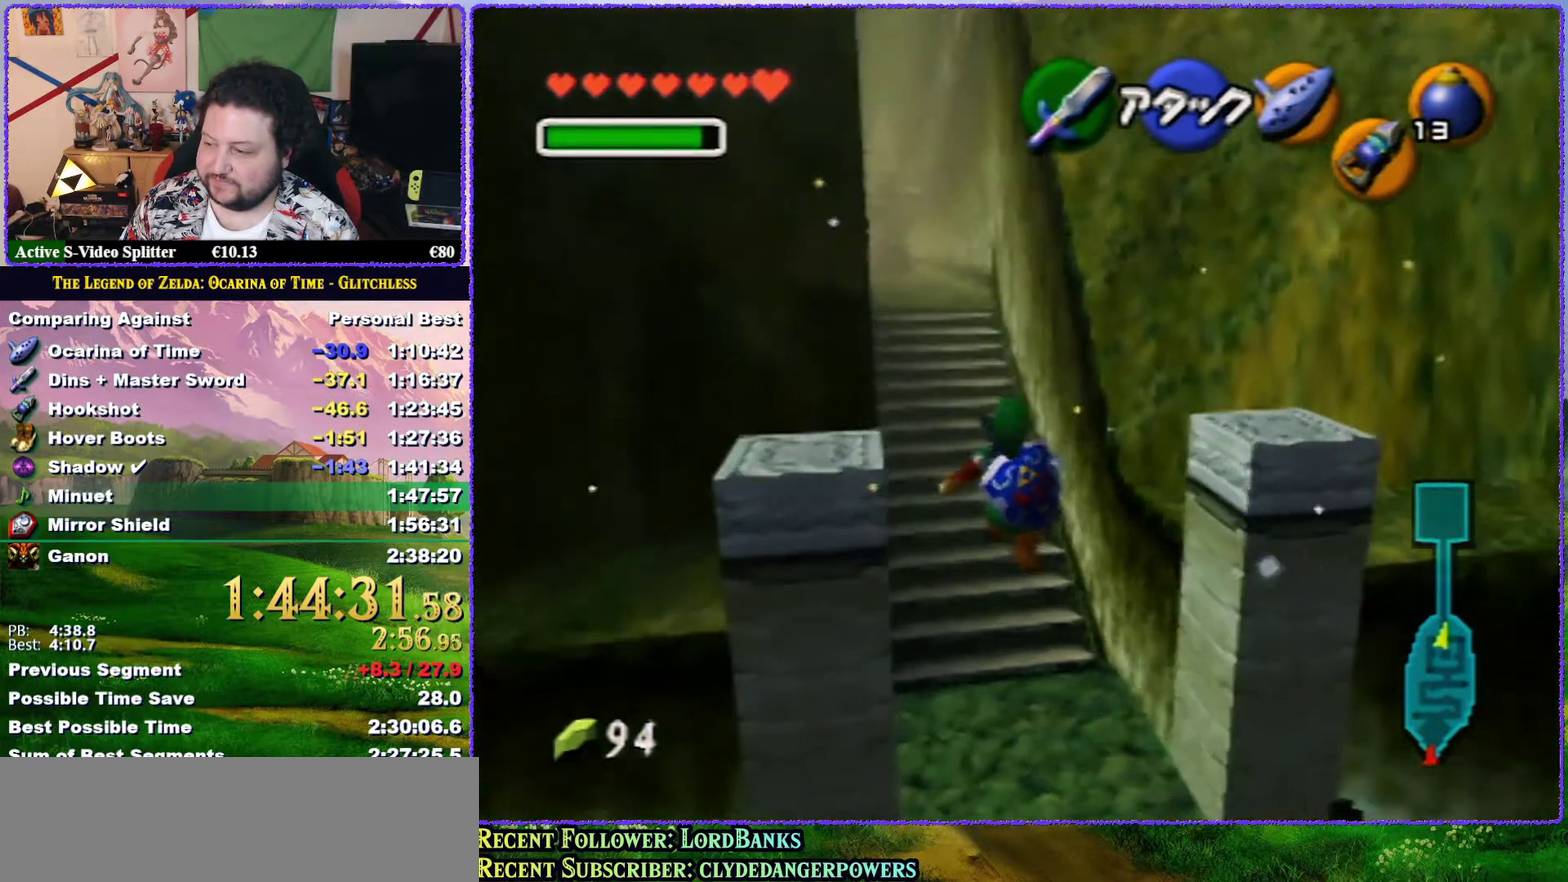
{"buttons": ["A"], "left_stick": "up", "events": [[467, "A", "down"]]}
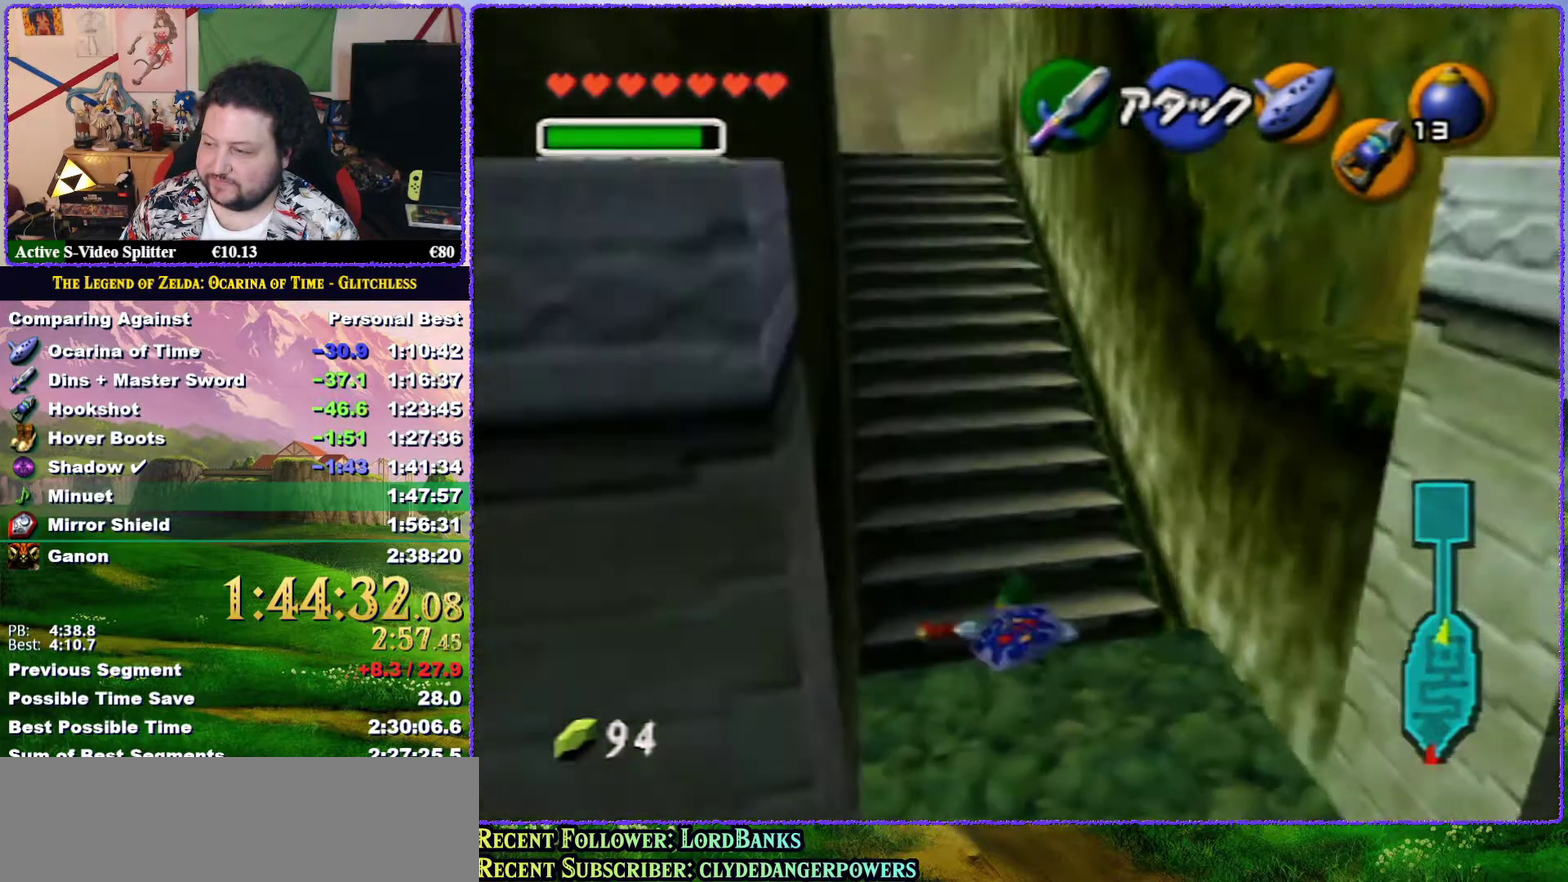
{"buttons": [], "left_stick": "up", "events": [[417, "A", "up"]]}
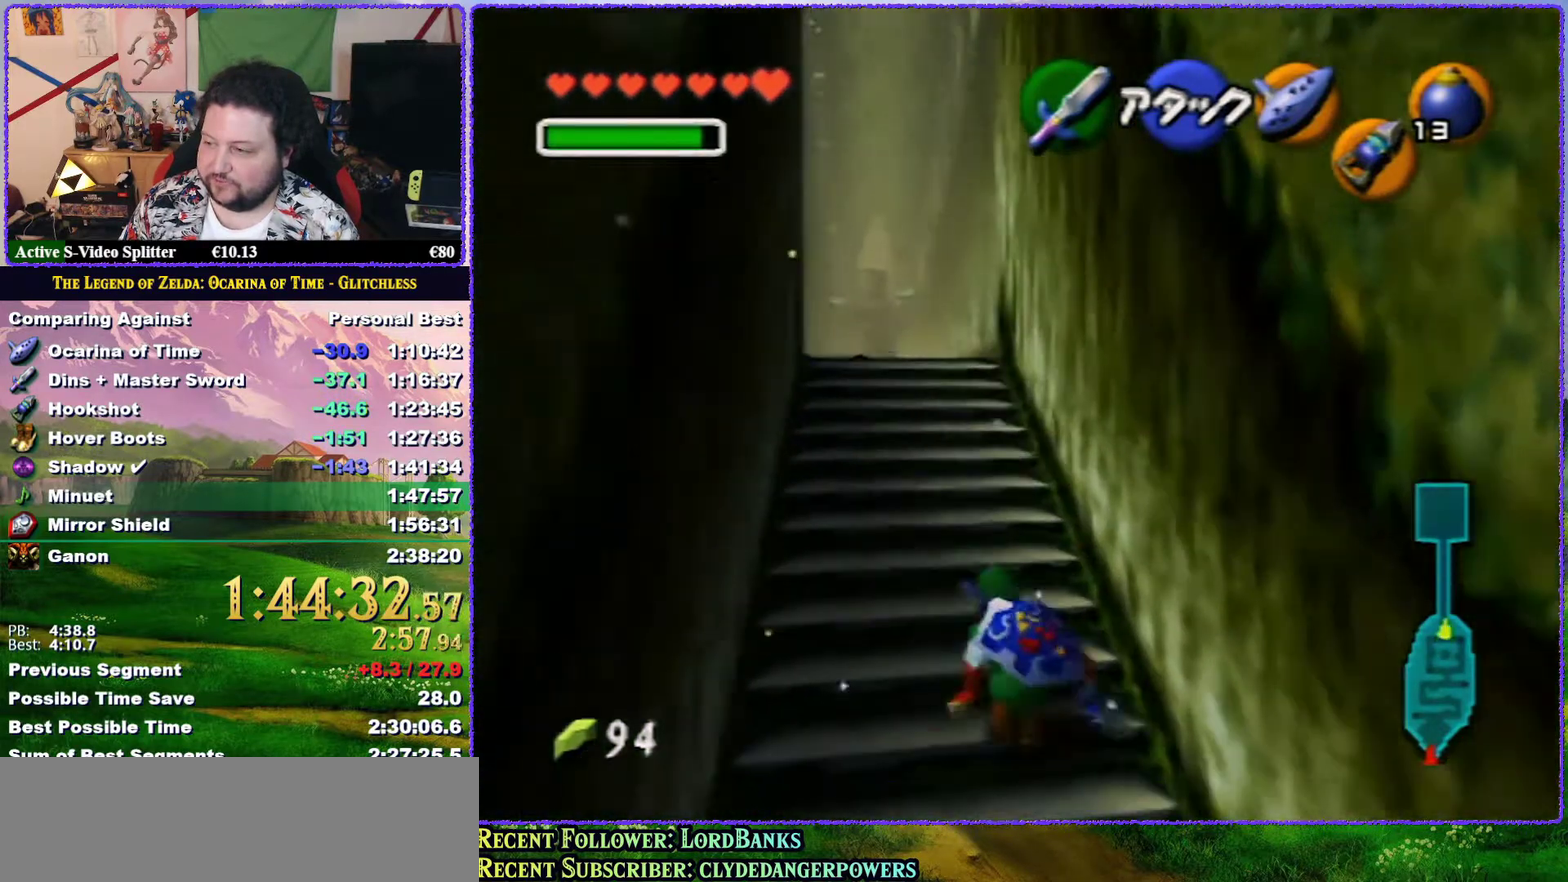
{"buttons": [], "left_stick": "up", "events": [[67, "A", "down"], [250, "A", "up"]]}
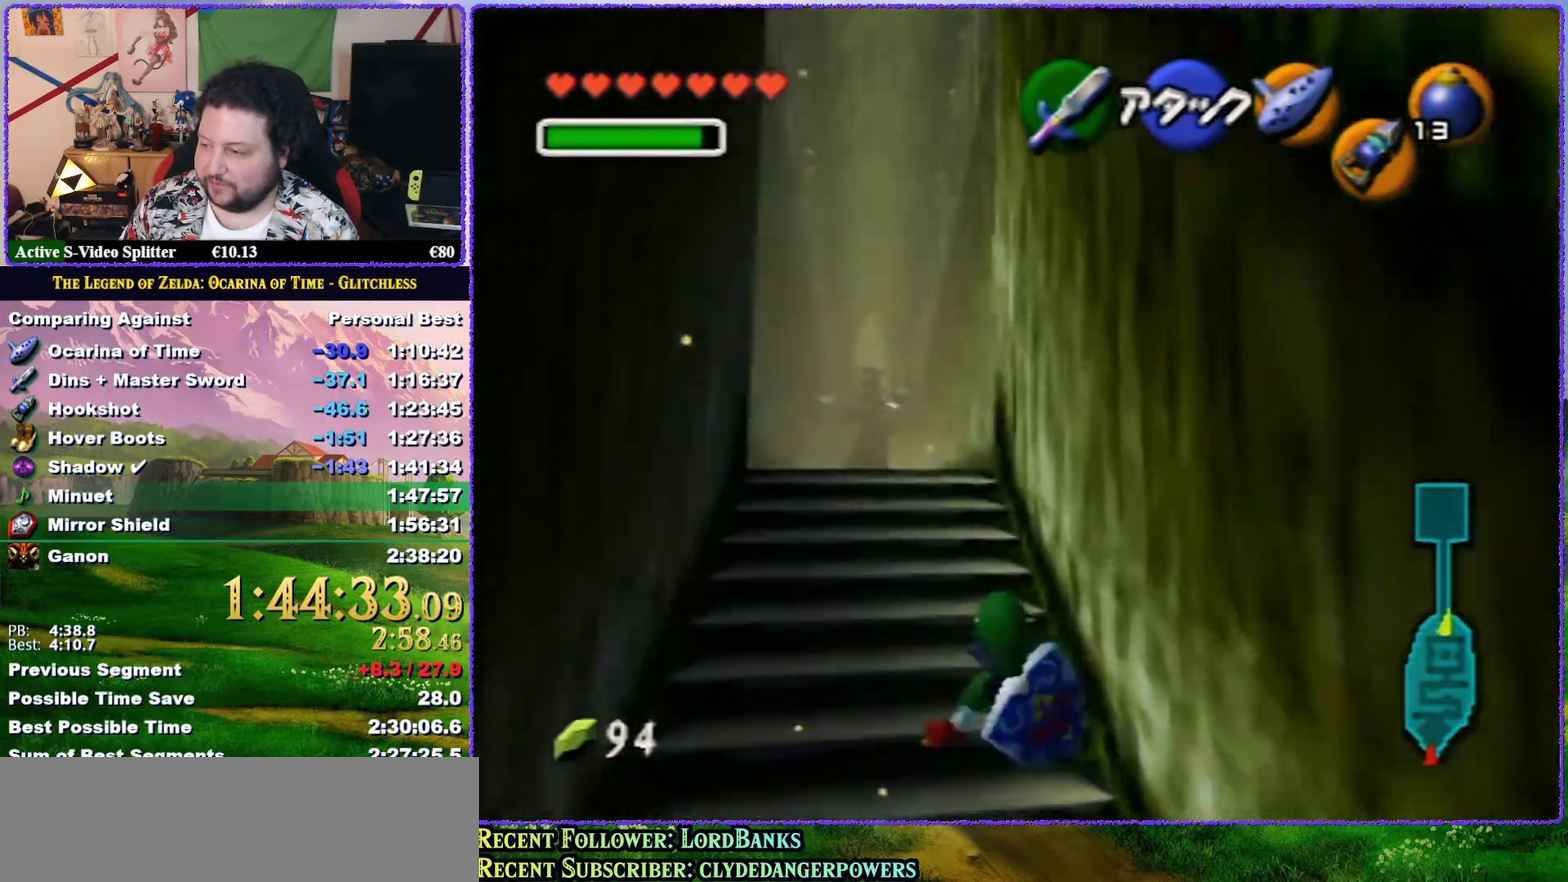
{"buttons": ["Z"], "left_stick": "center", "events": [[117, "left_stick", "up-right"], [233, "left_stick", "right"], [400, "left_stick", "up-right"], [433, "Z", "down"], [450, "left_stick", "up"], [500, "left_stick", "center"]]}
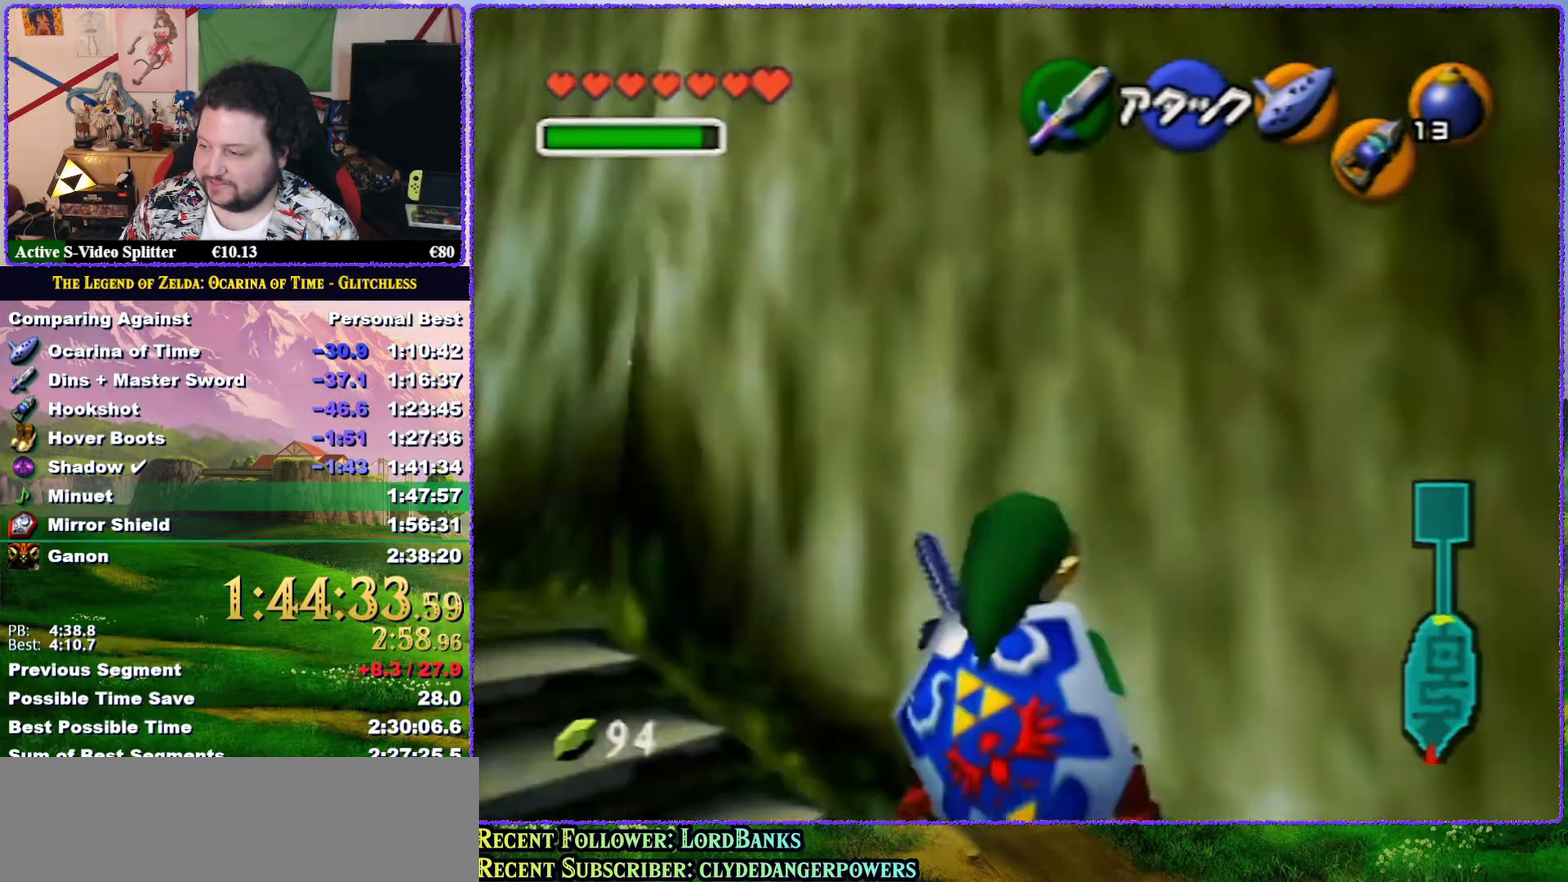
{"buttons": [], "left_stick": "center", "events": [[283, "Z", "up"]]}
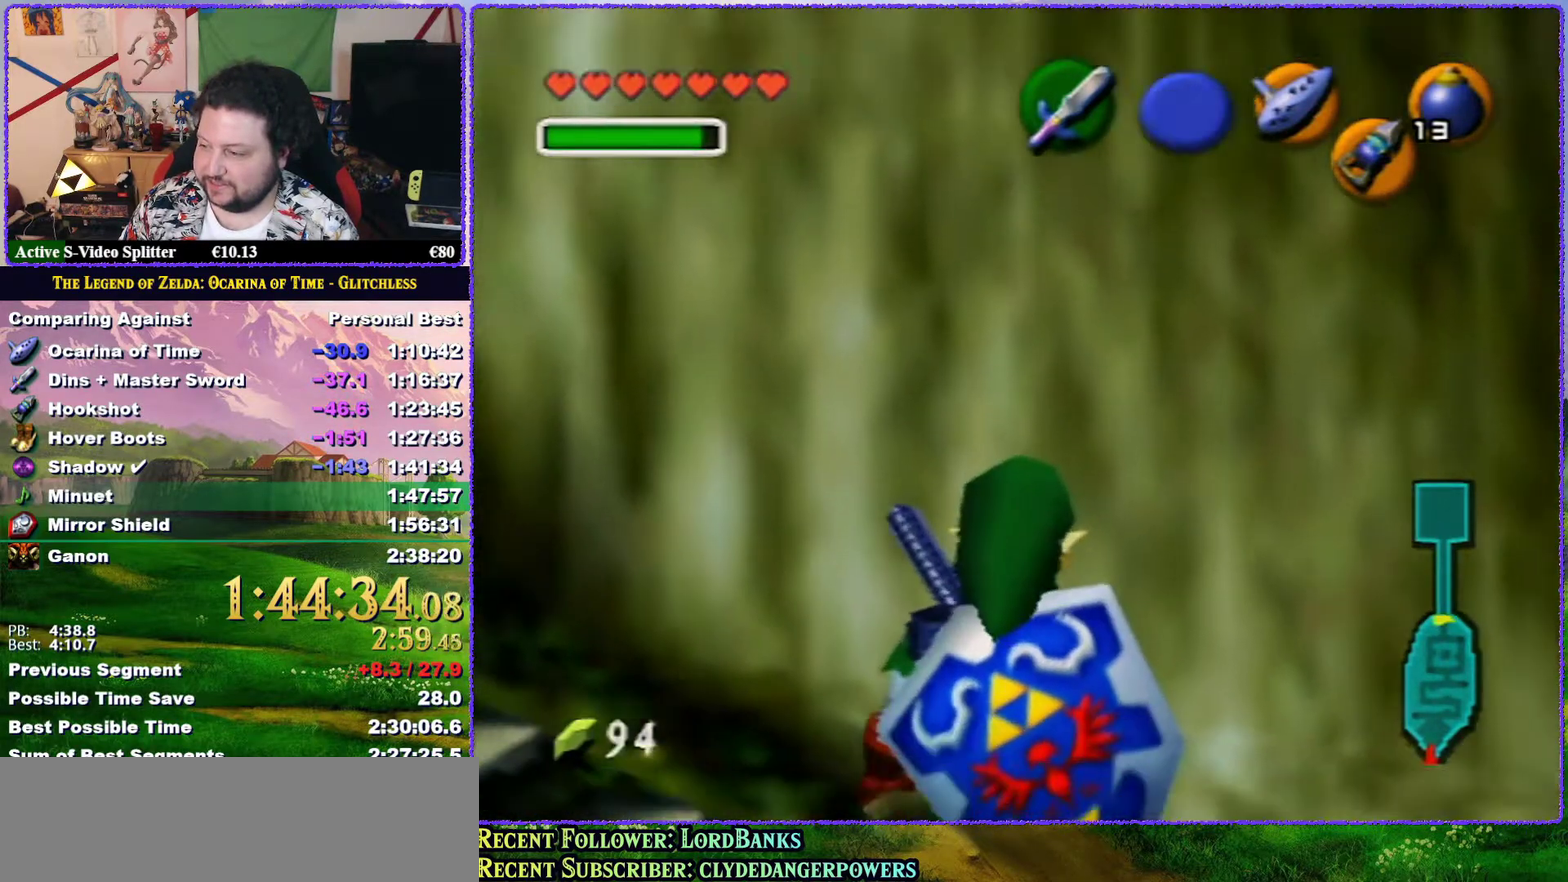
{"buttons": [], "left_stick": "center", "events": []}
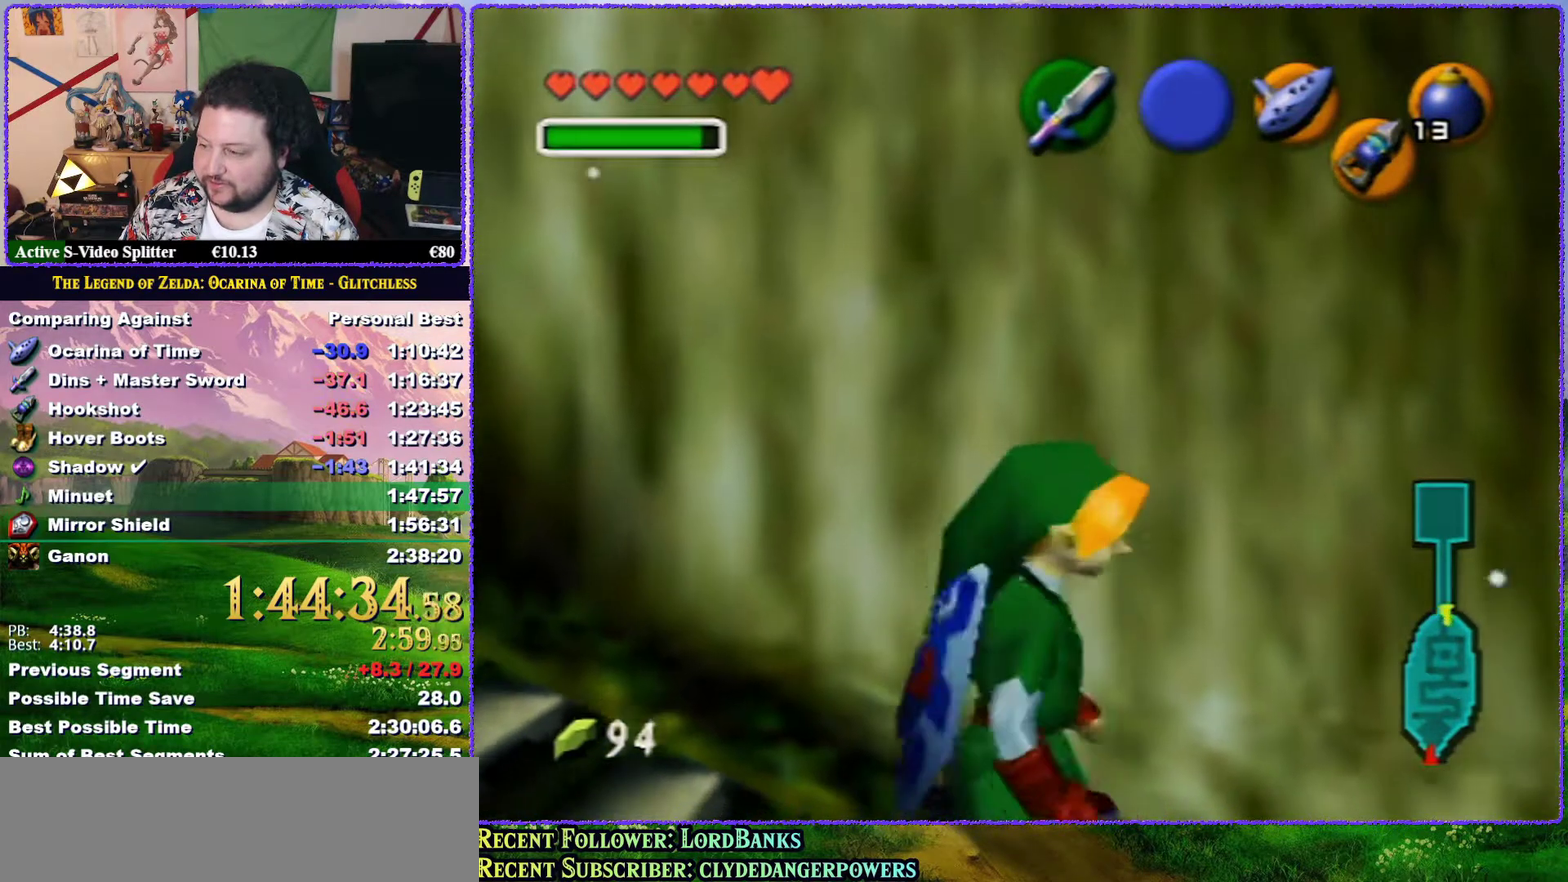
{"buttons": ["Z"], "left_stick": "down", "events": [[350, "Z", "down"], [467, "left_stick", "down"]]}
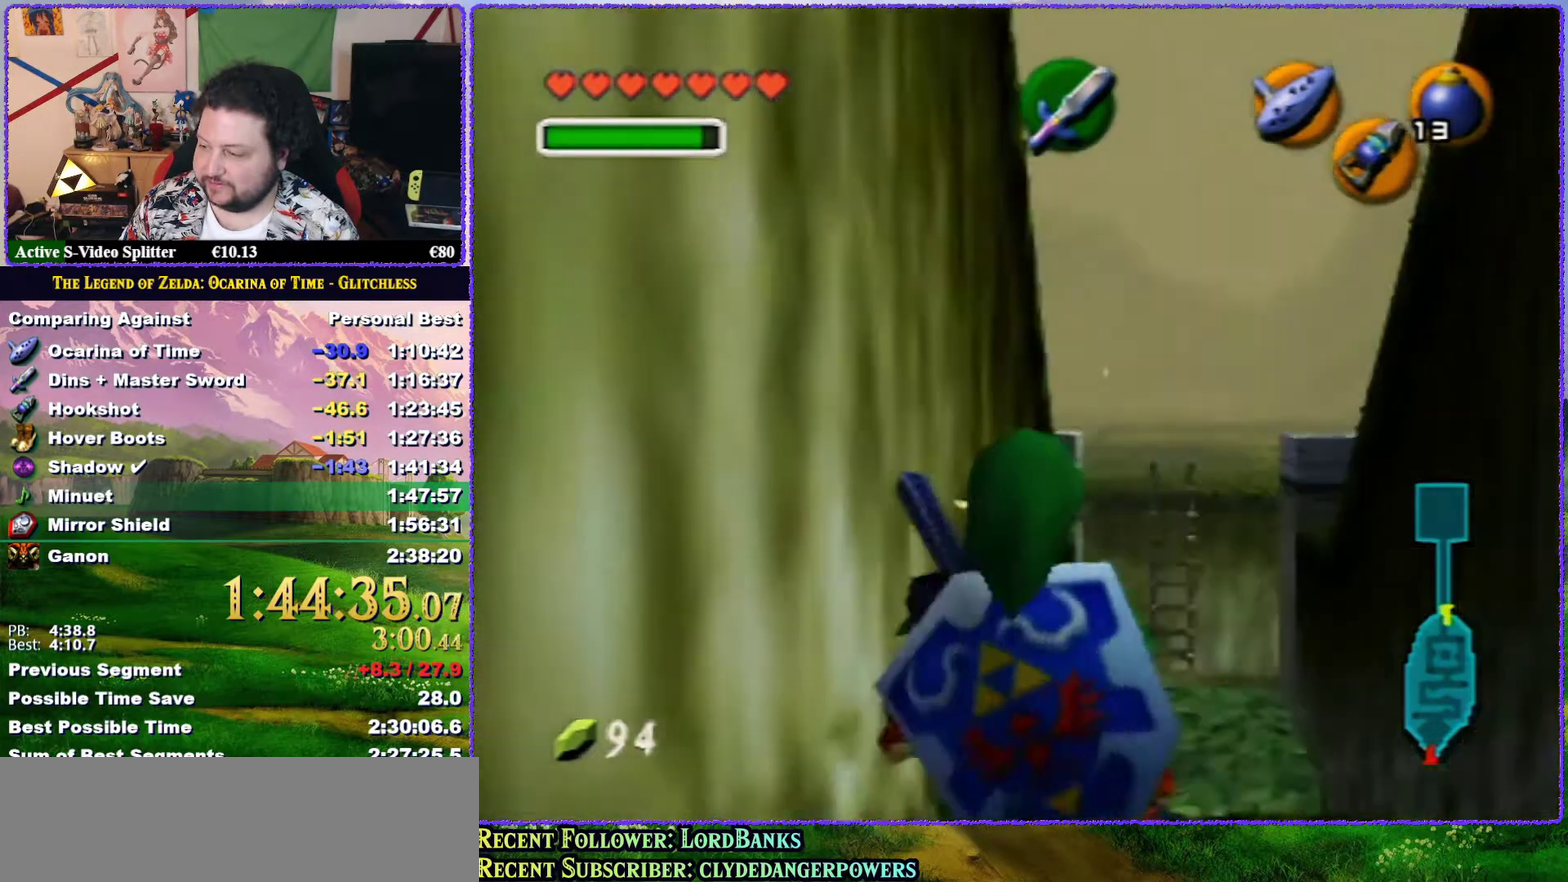
{"buttons": ["Z"], "left_stick": "down", "events": []}
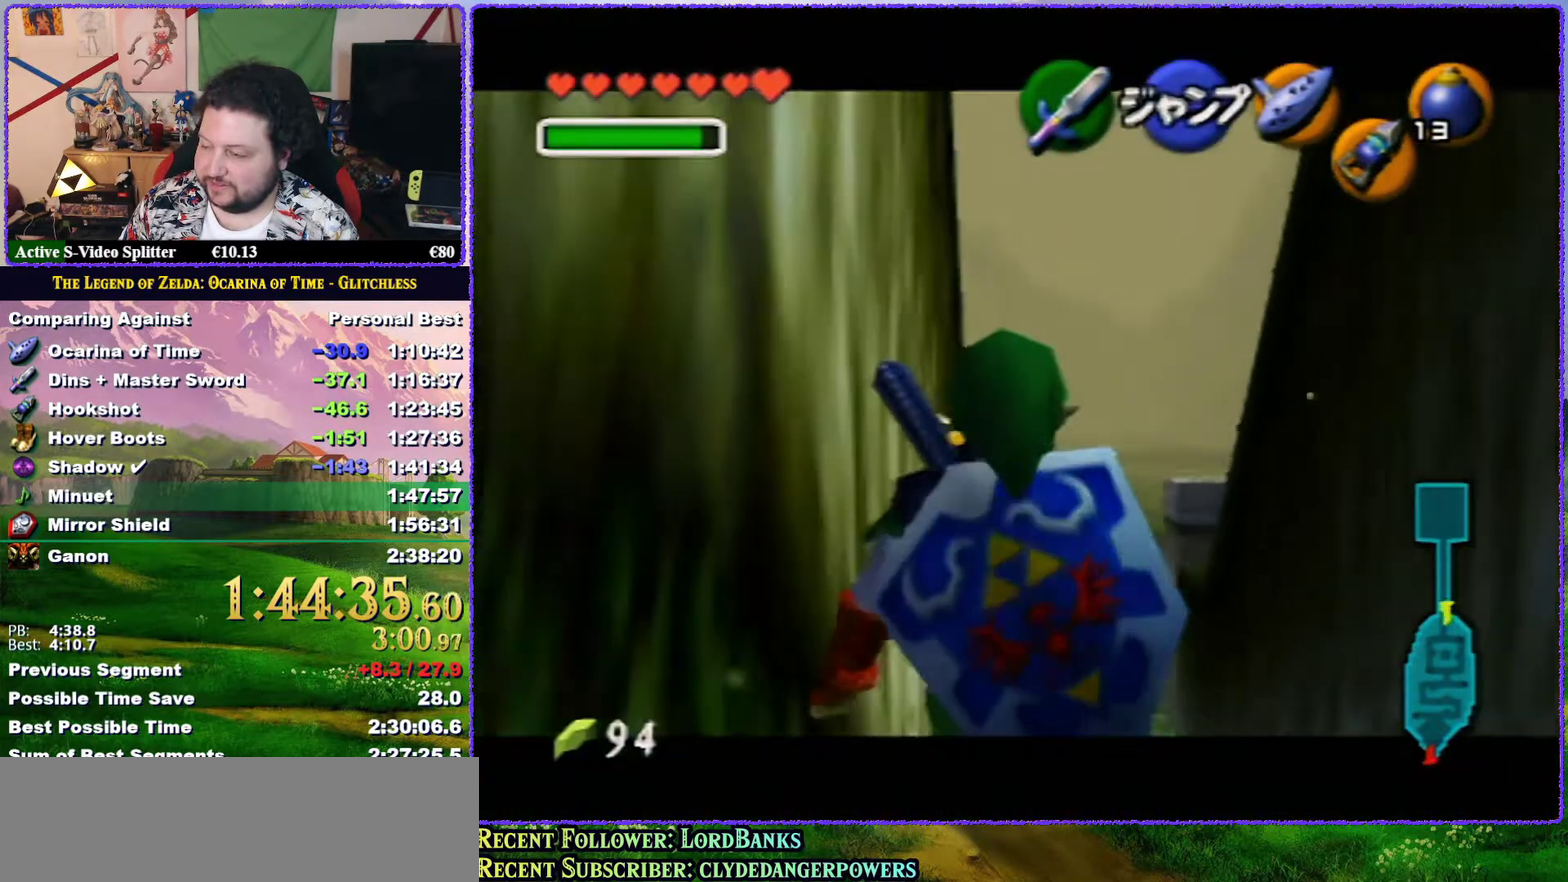
{"buttons": ["Z"], "left_stick": "down", "events": []}
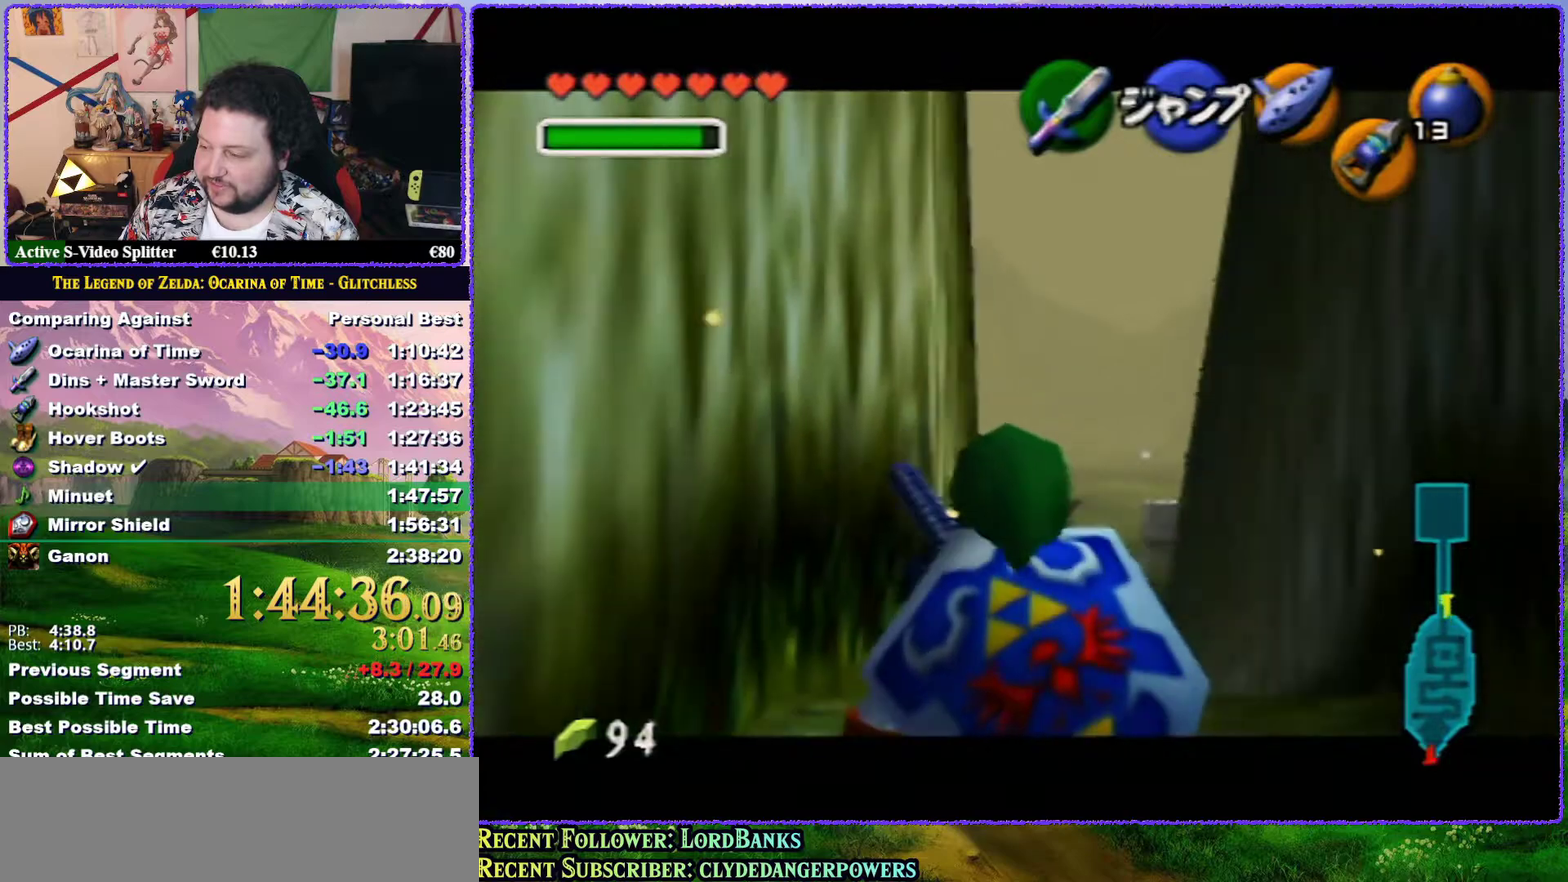
{"buttons": ["Z"], "left_stick": "down", "events": []}
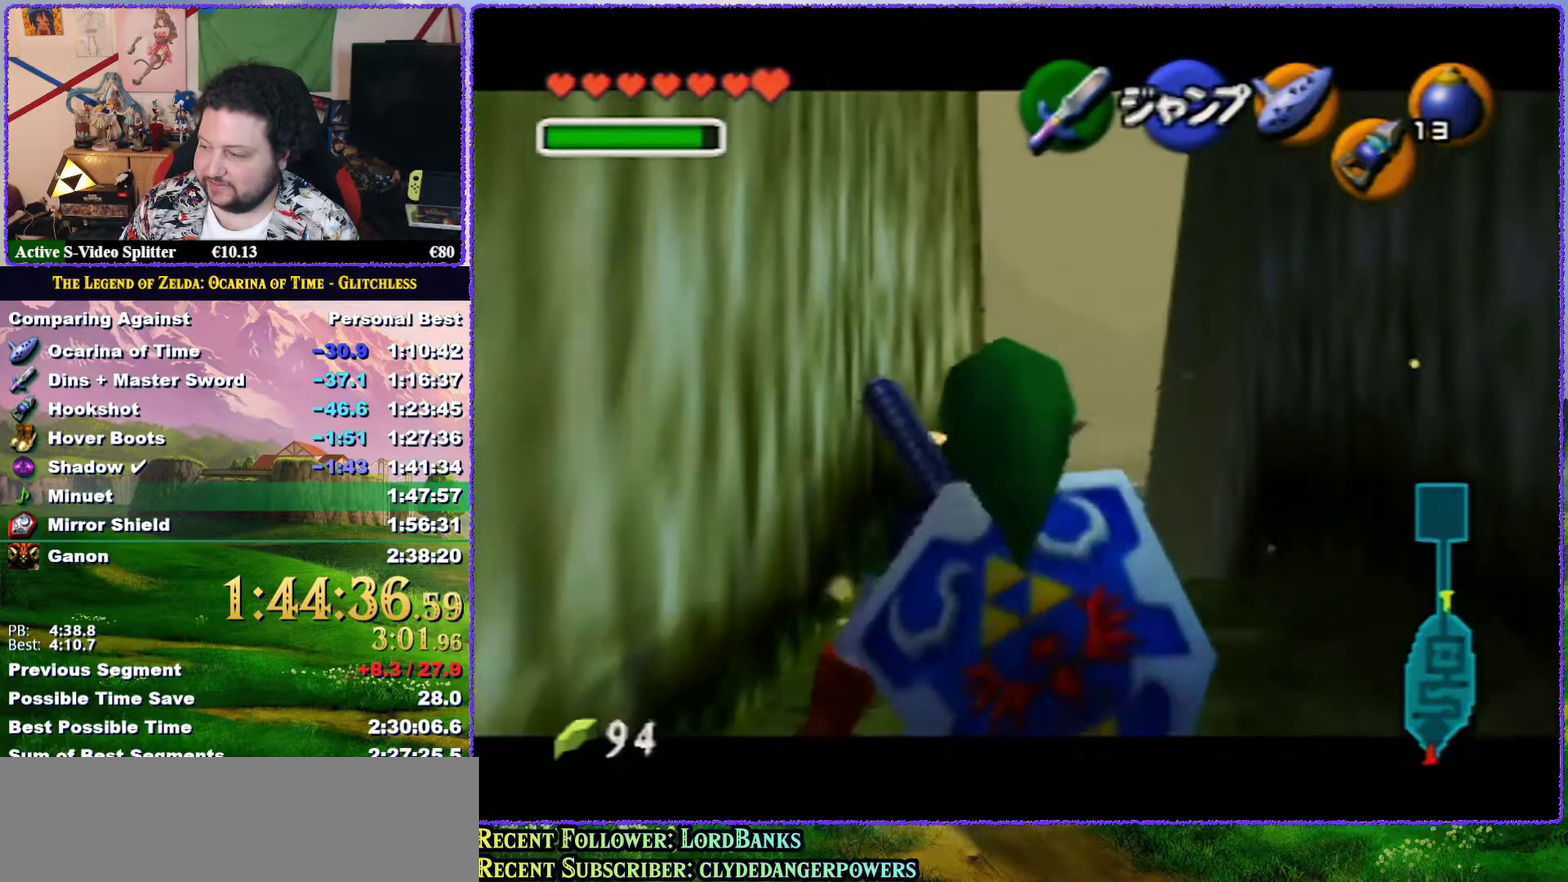
{"buttons": ["Z"], "left_stick": "down", "events": []}
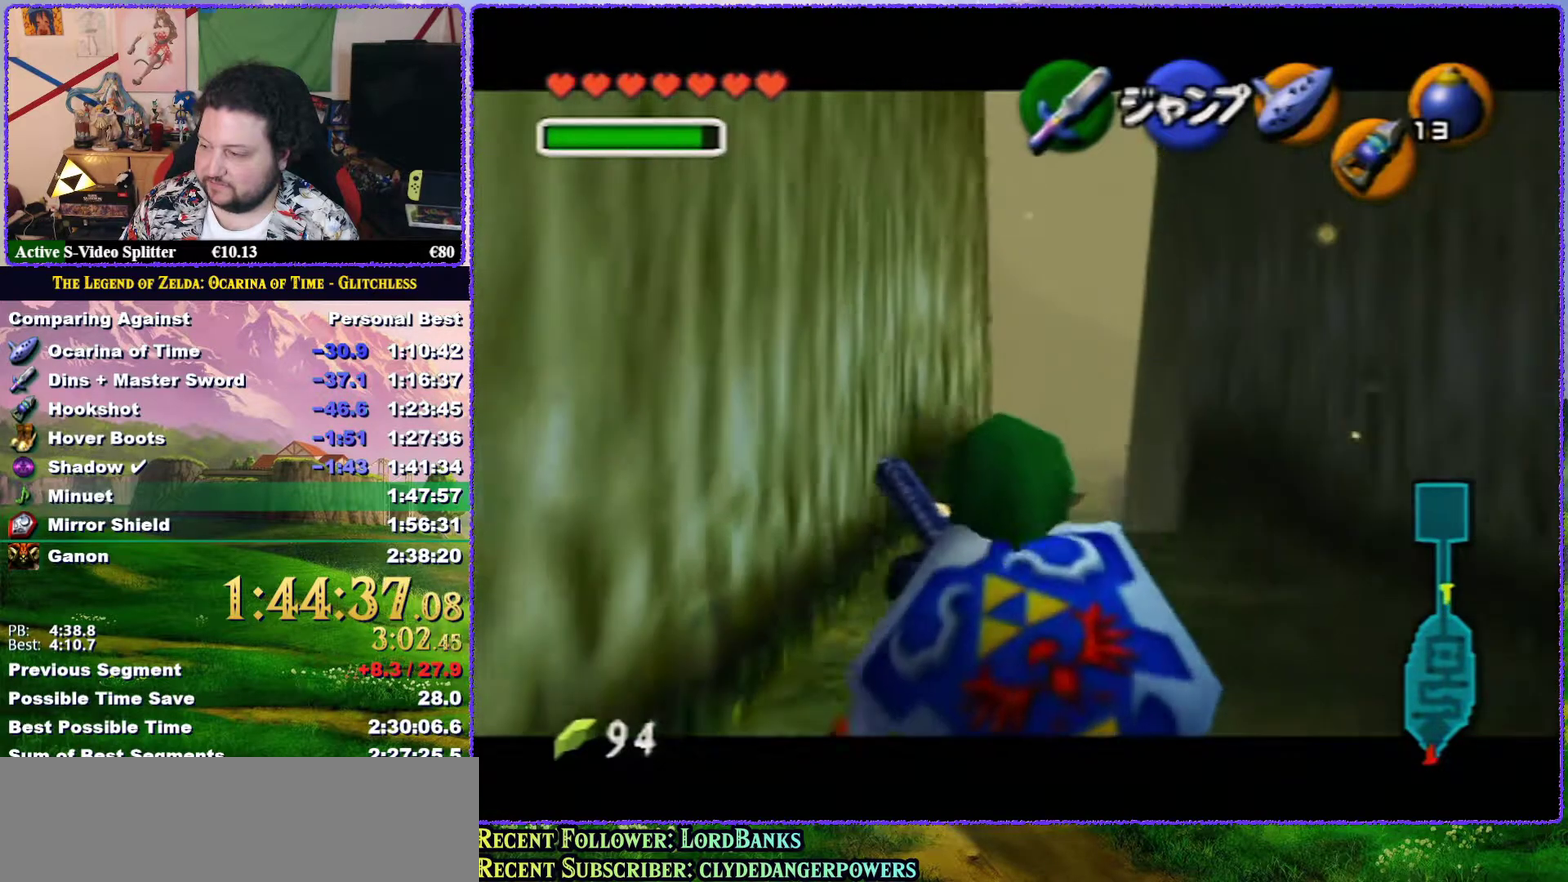
{"buttons": ["Z"], "left_stick": "down-right", "events": [[483, "left_stick", "down-right"]]}
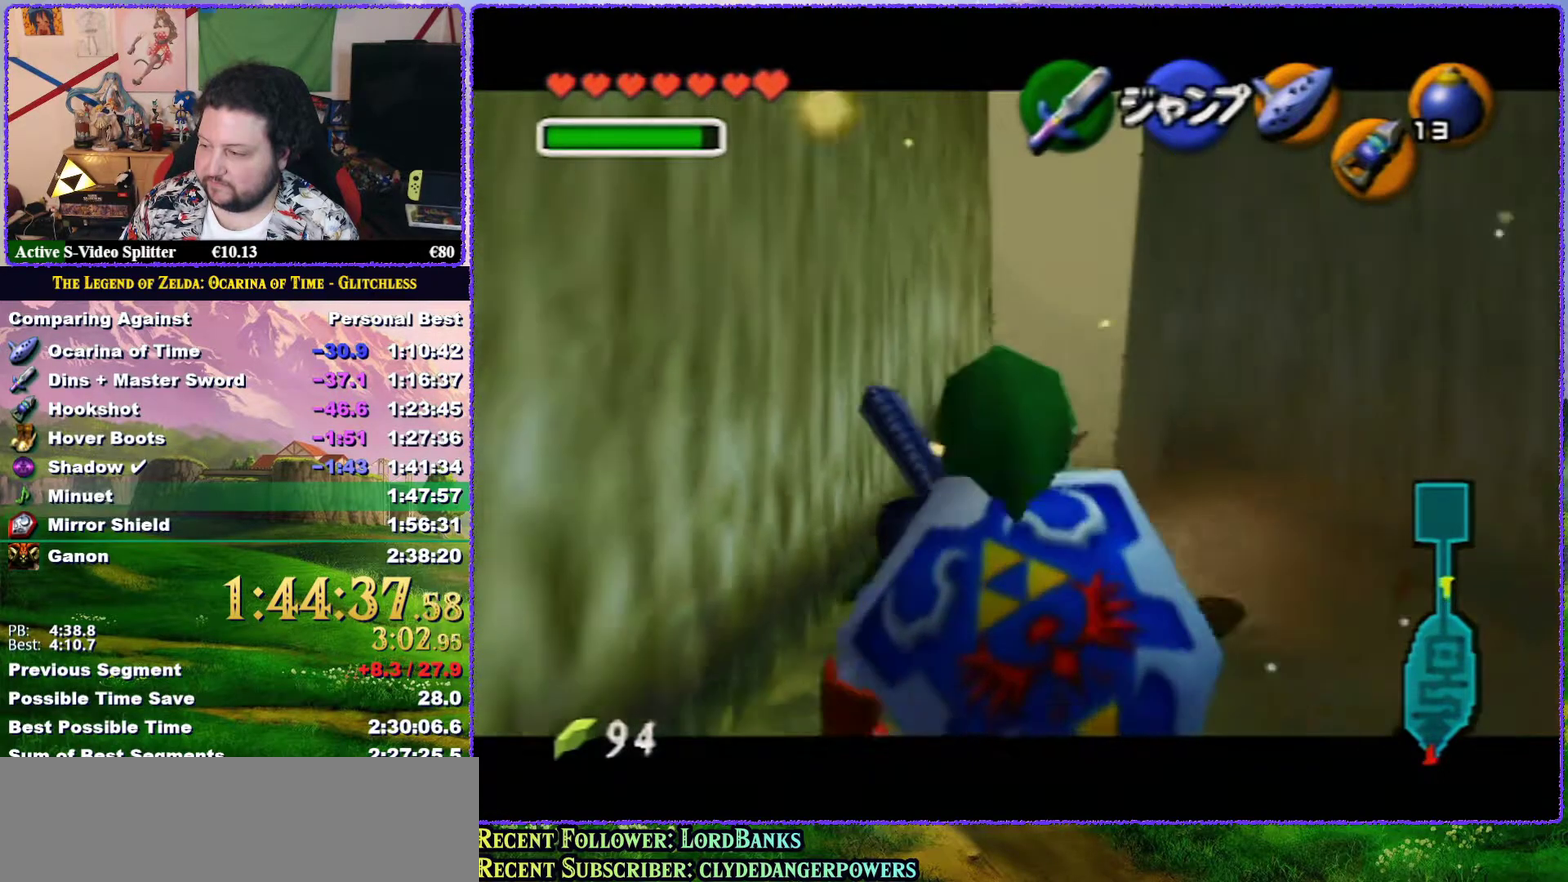
{"buttons": ["Z"], "left_stick": "down", "events": [[67, "A", "down"], [67, "left_stick", "right"], [150, "A", "up"], [267, "left_stick", "down"]]}
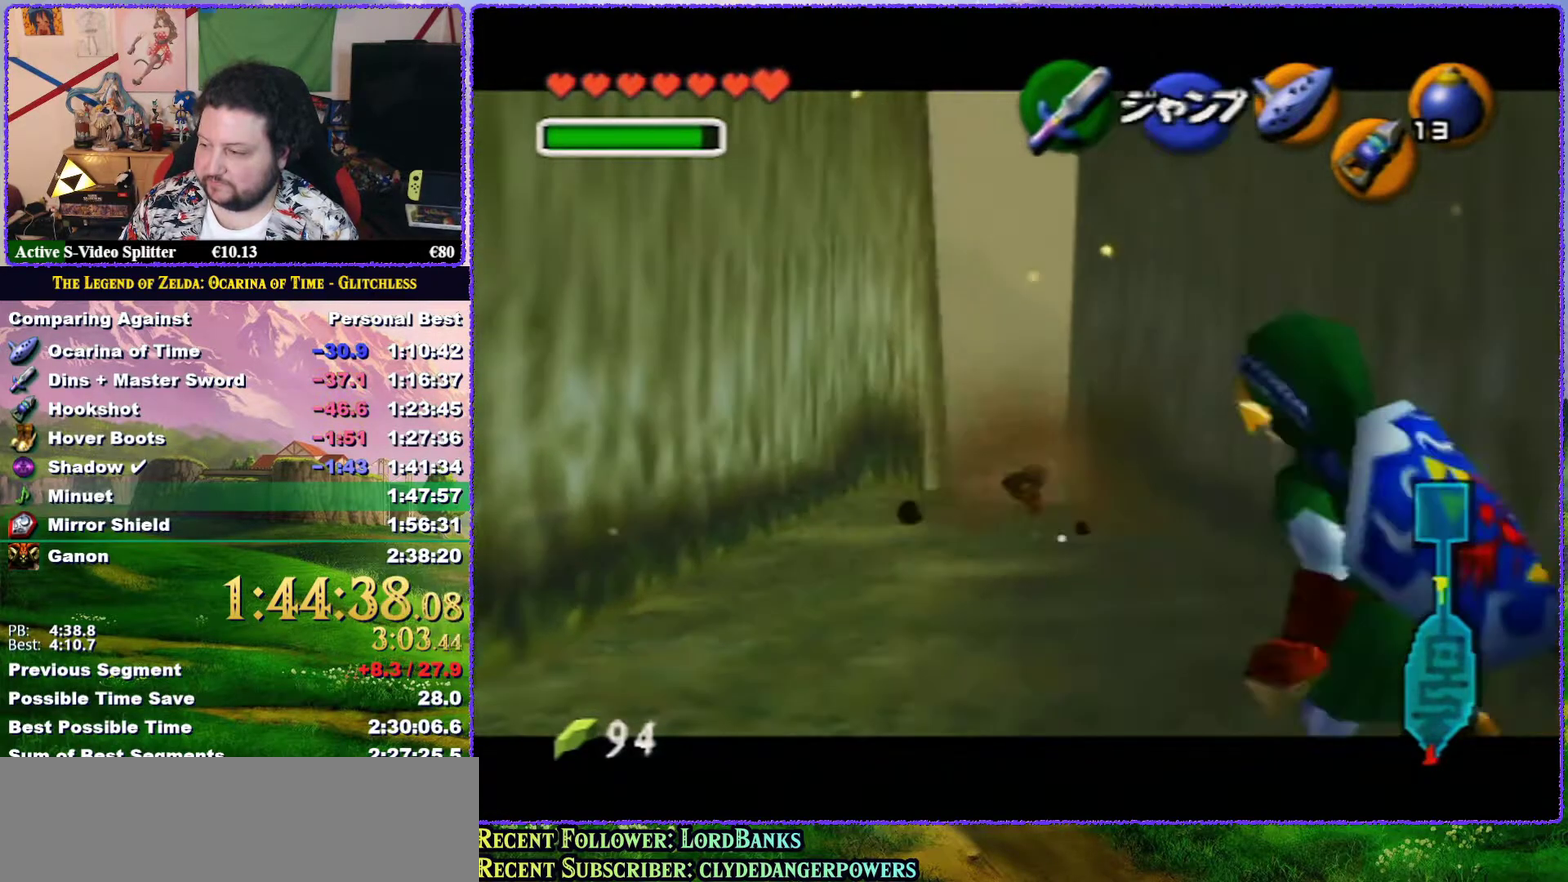
{"buttons": ["Z"], "left_stick": "down", "events": []}
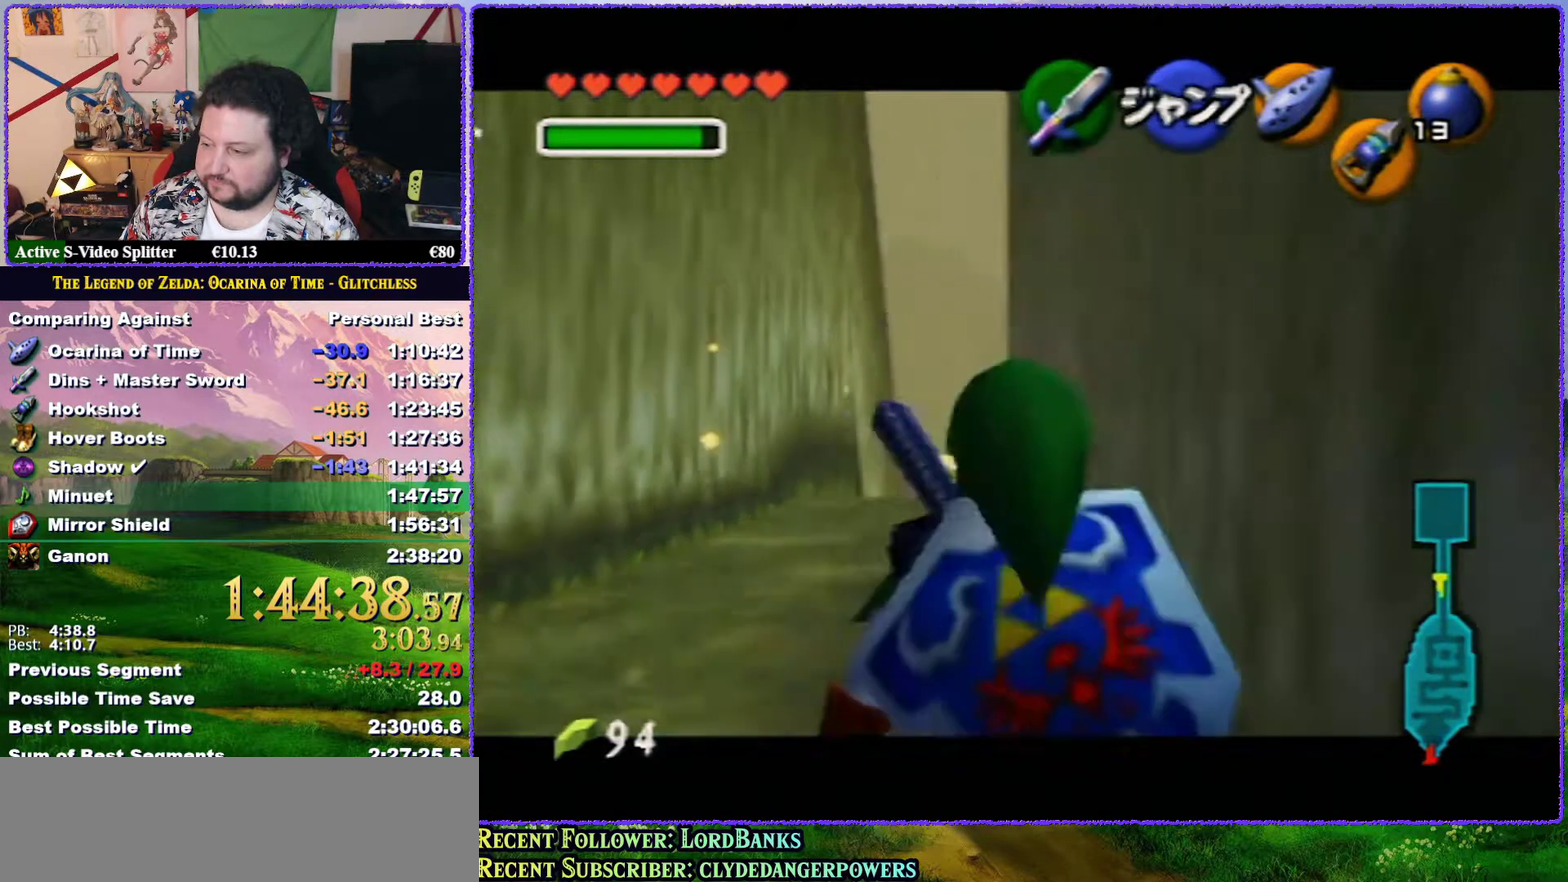
{"buttons": ["Z"], "left_stick": "down", "events": []}
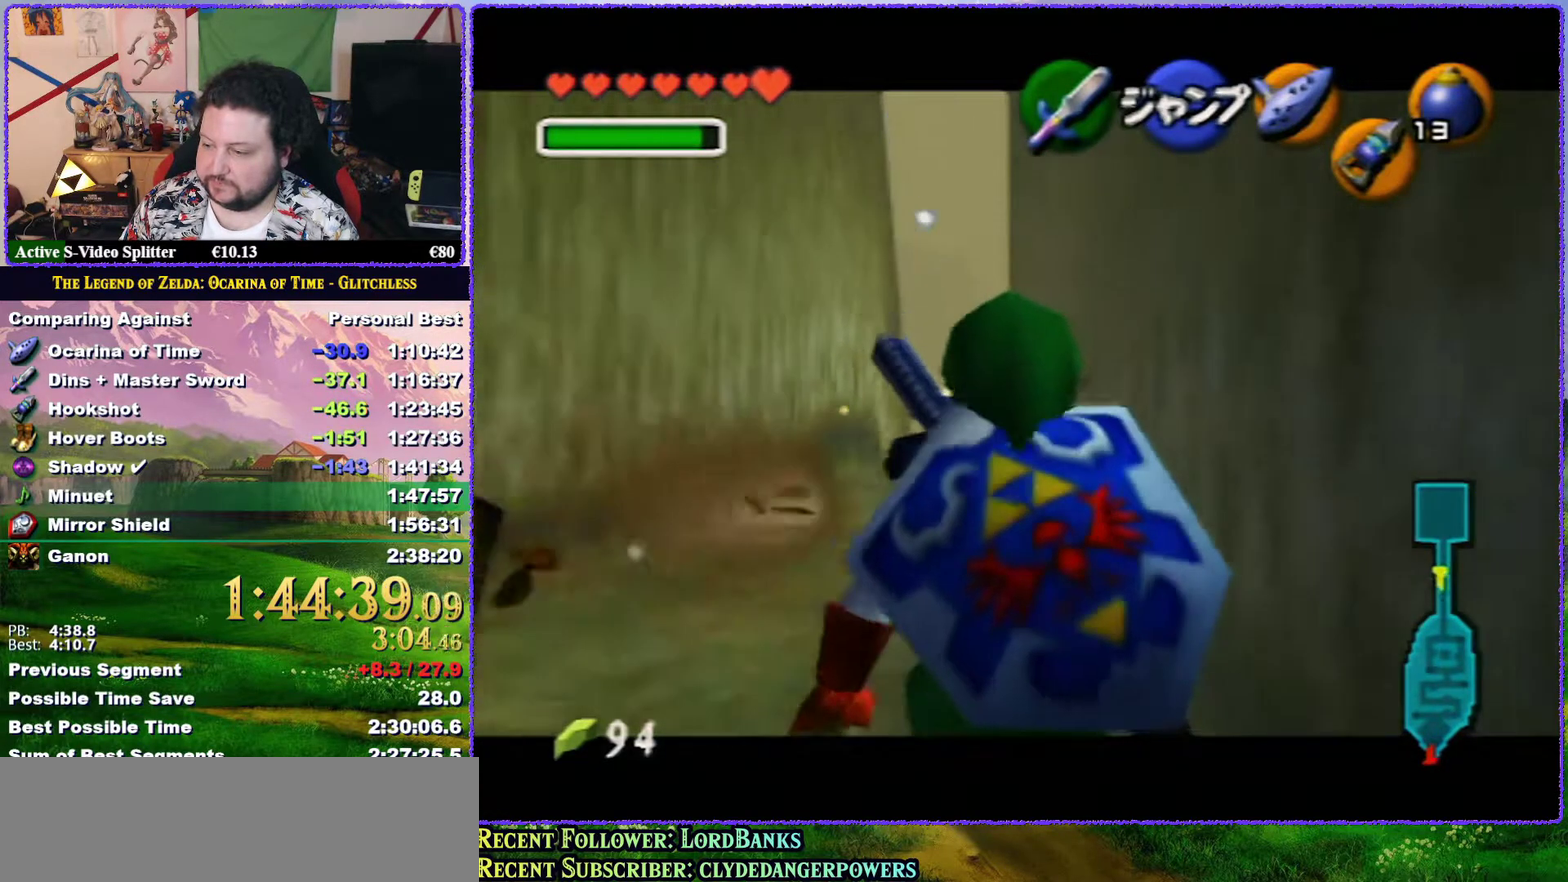
{"buttons": ["Z"], "left_stick": "down", "events": []}
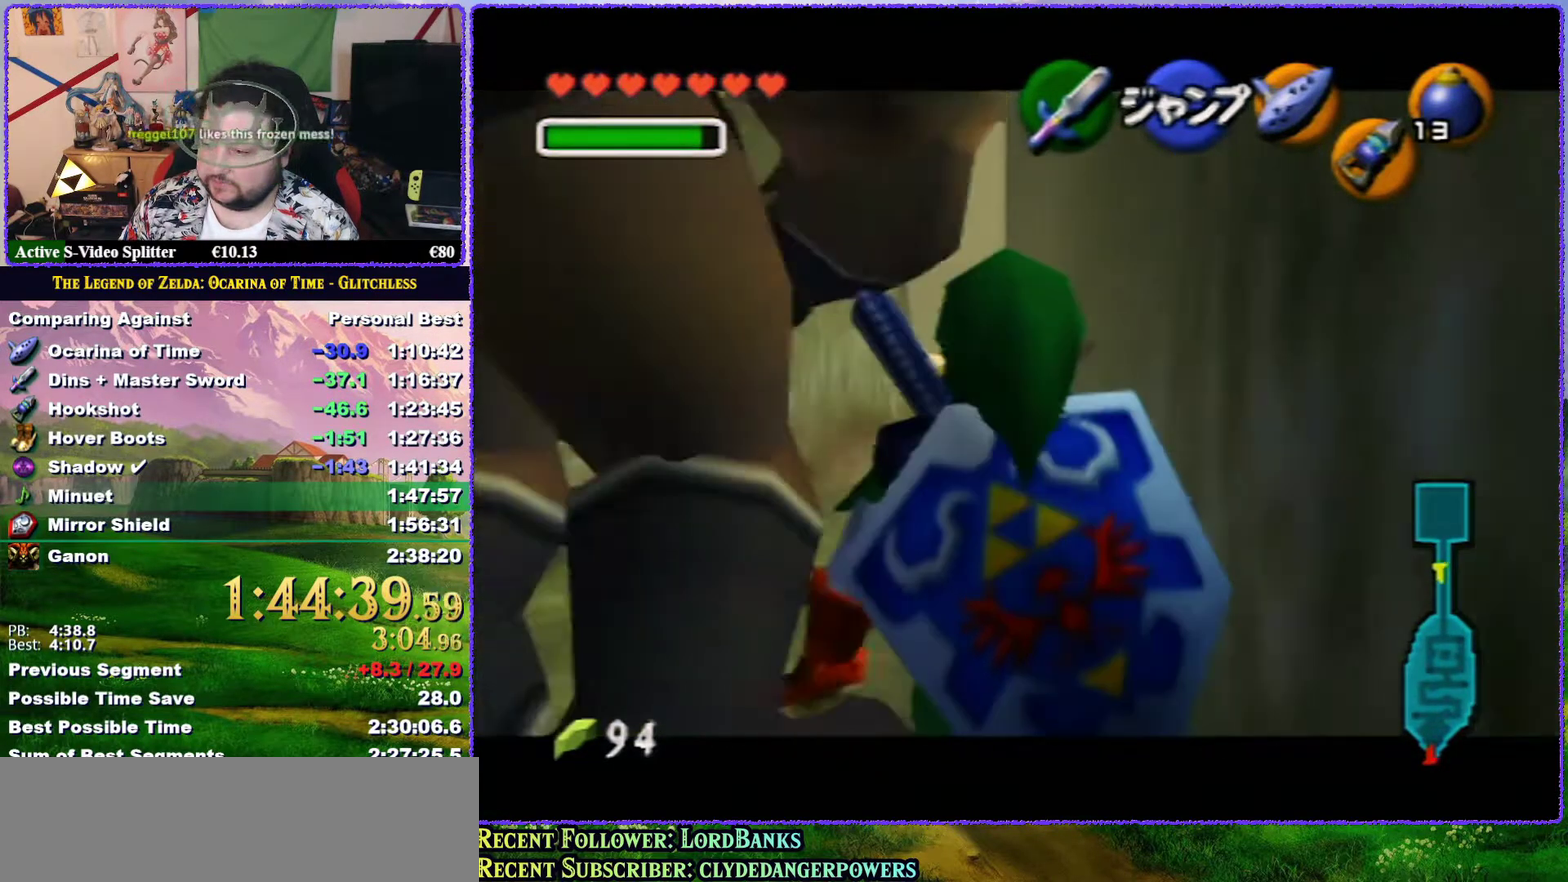
{"buttons": ["Z"], "left_stick": "down", "events": [[217, "left_stick", "down-left"], [233, "A", "down"], [283, "left_stick", "left"], [350, "A", "up"], [483, "left_stick", "down"]]}